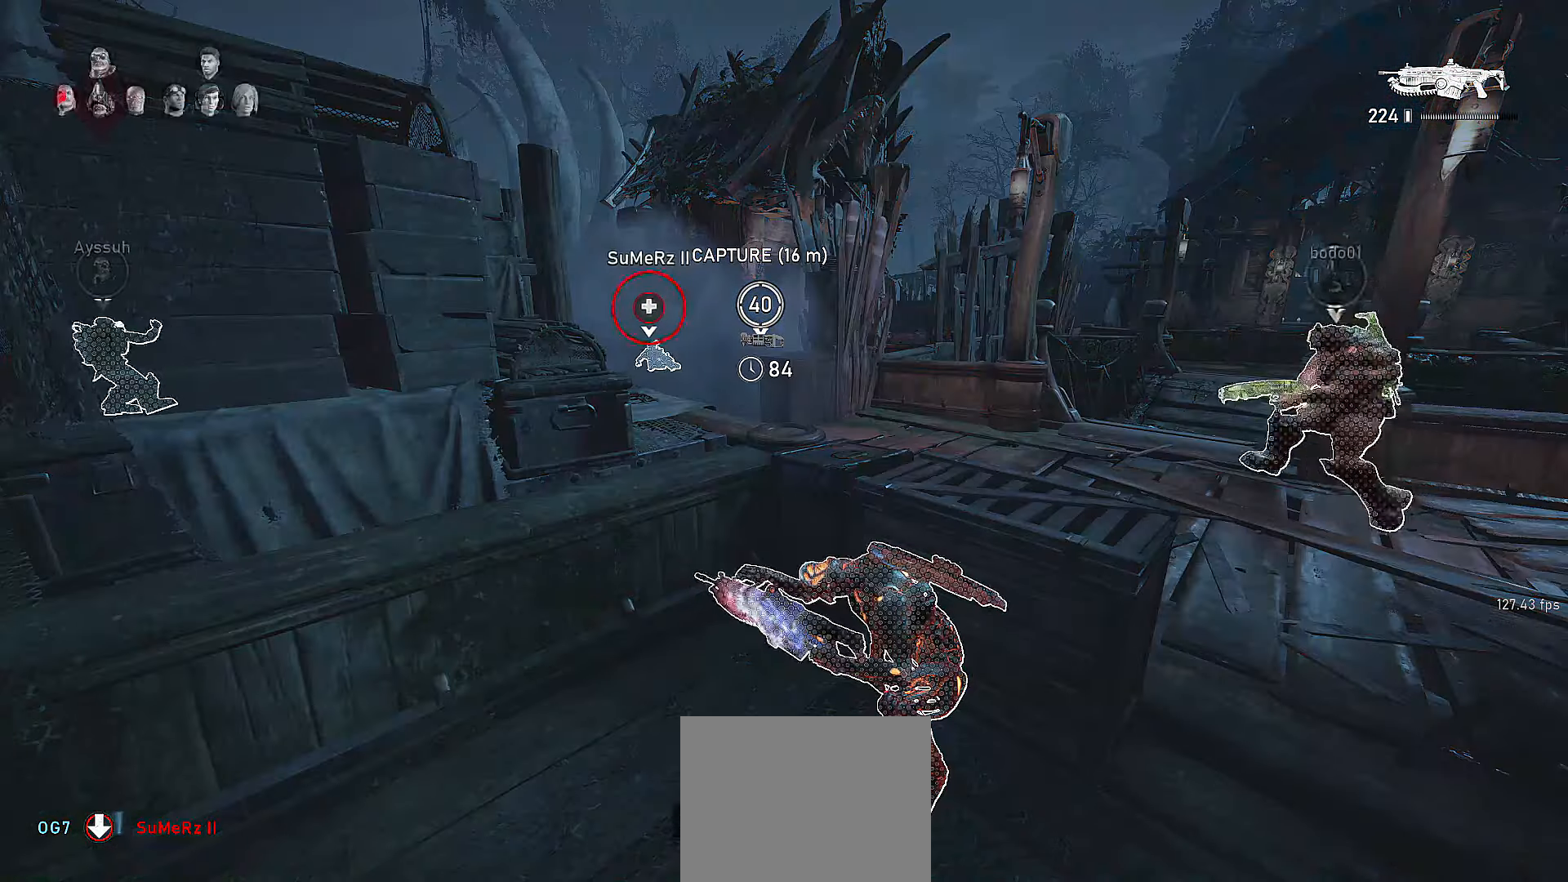
Gameplay with a controller (Xbox layout); each line is a JSON object with the inputs held at the frame after it. "events" lists button and stick changes between this image and that frame as [ms after this image, input, new state], when the widget could be followed in between. Not read: HOME R3 SELECT START.
{"buttons": [], "left_stick": "center", "right_stick": "center"}
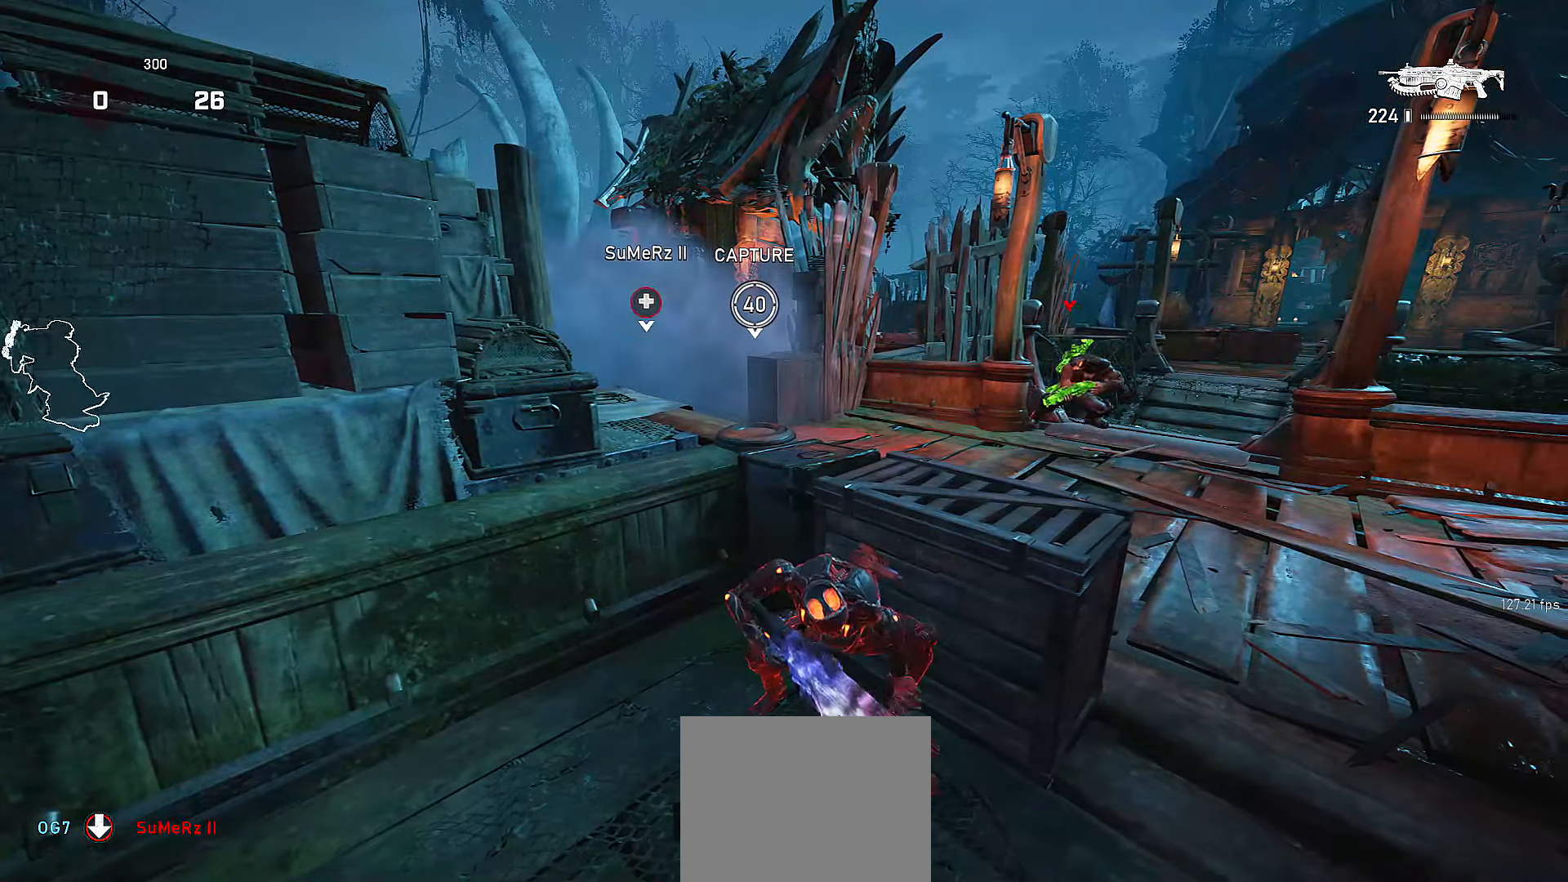
{"buttons": [], "left_stick": "down-right", "right_stick": "center", "events": [[417, "left_stick", "down-right"]]}
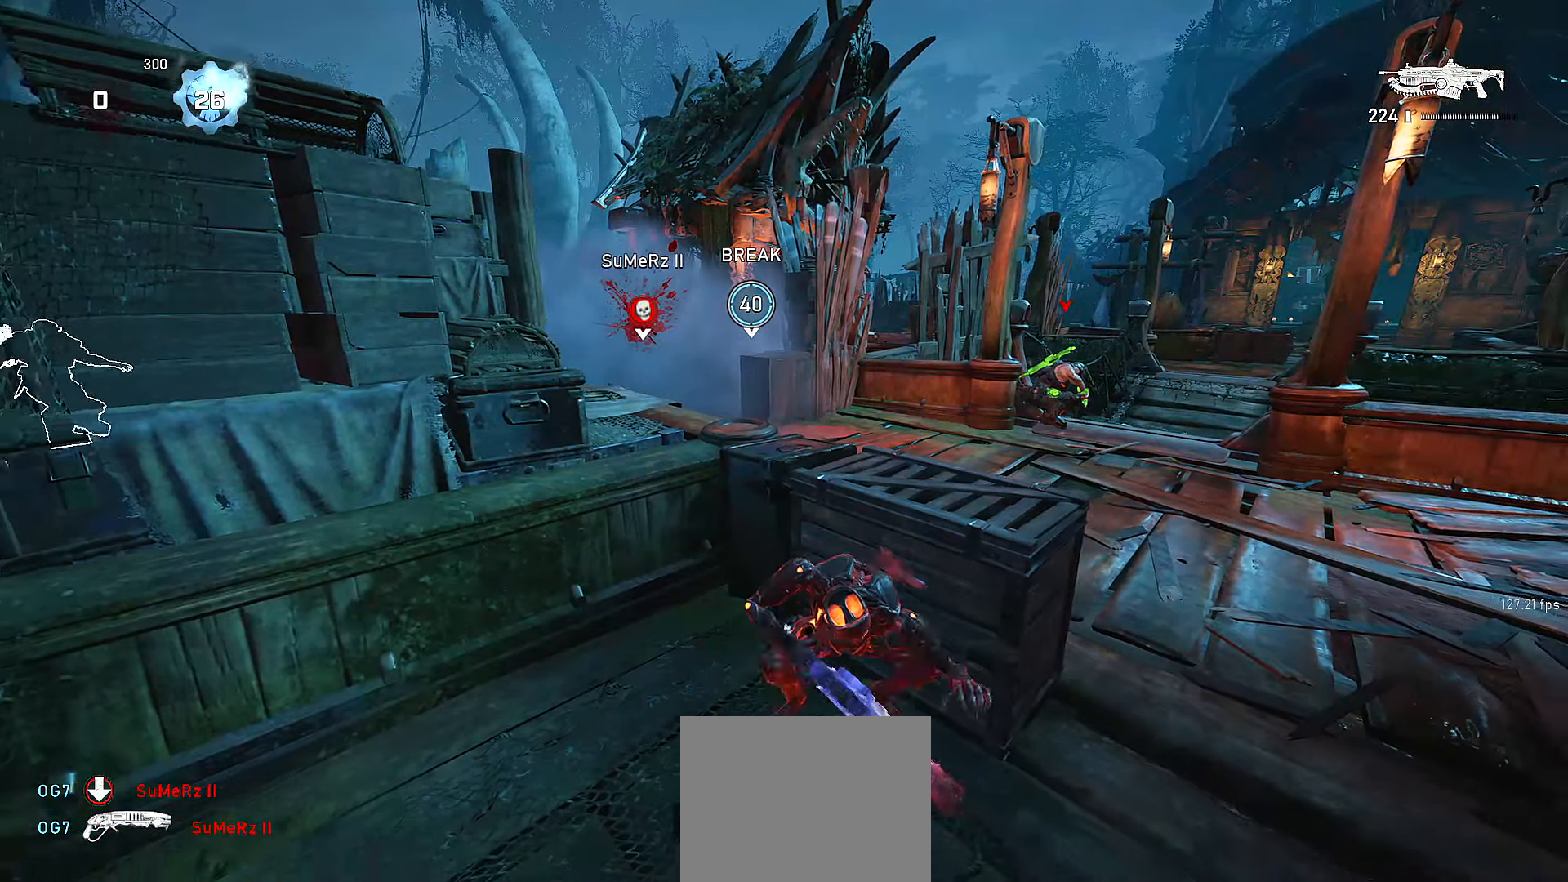
{"buttons": [], "left_stick": "up-right", "right_stick": "center", "events": [[117, "left_stick", "up-right"], [167, "A", "down"], [267, "A", "up"]]}
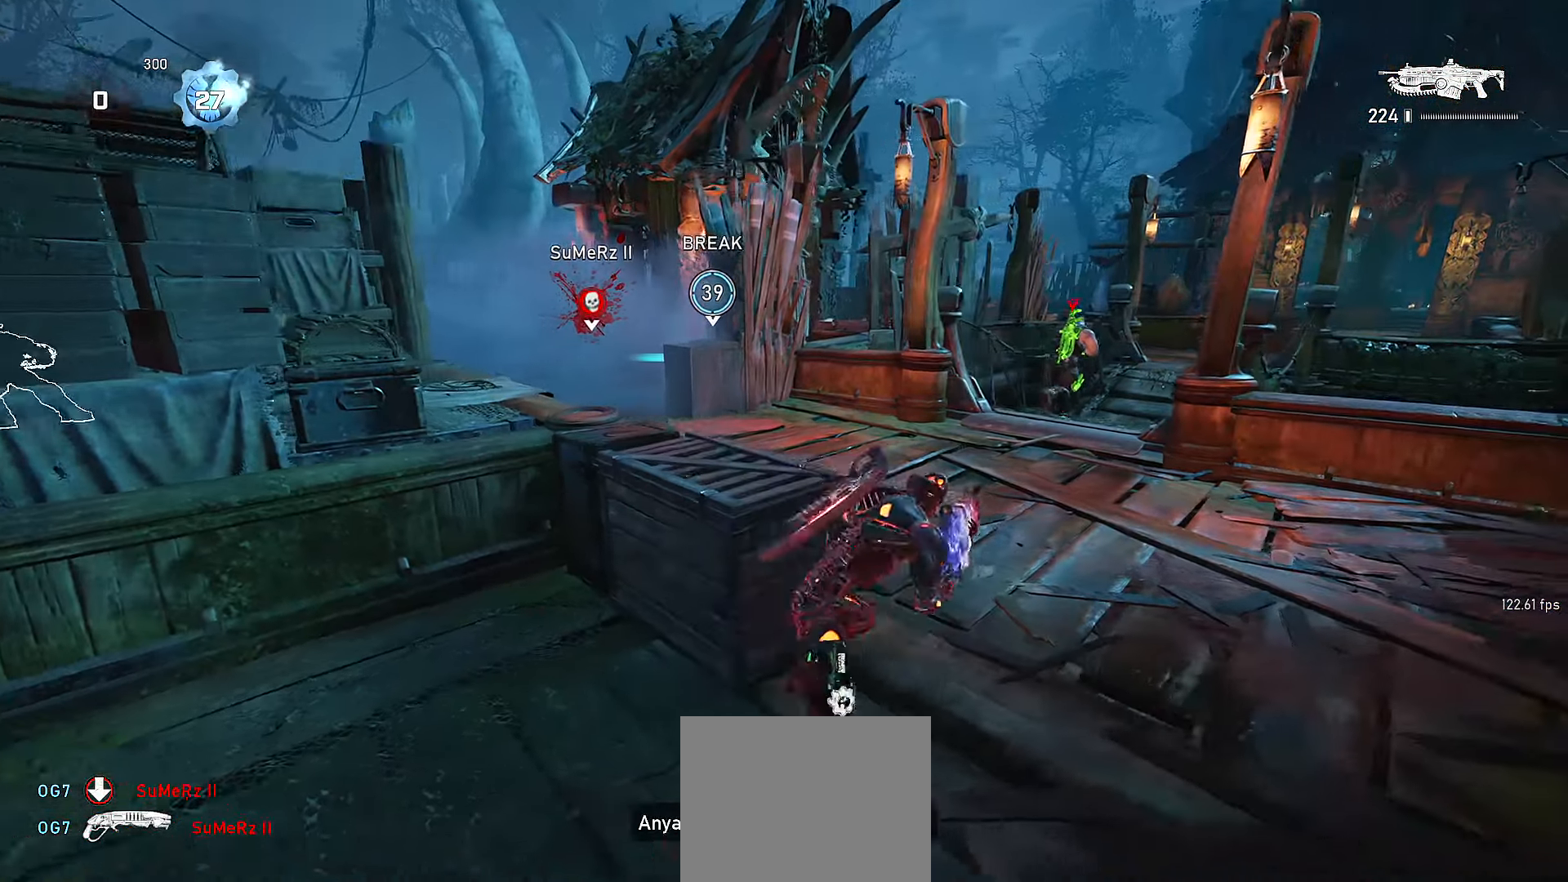
{"buttons": [], "left_stick": "up", "right_stick": "center", "events": [[467, "left_stick", "up"]]}
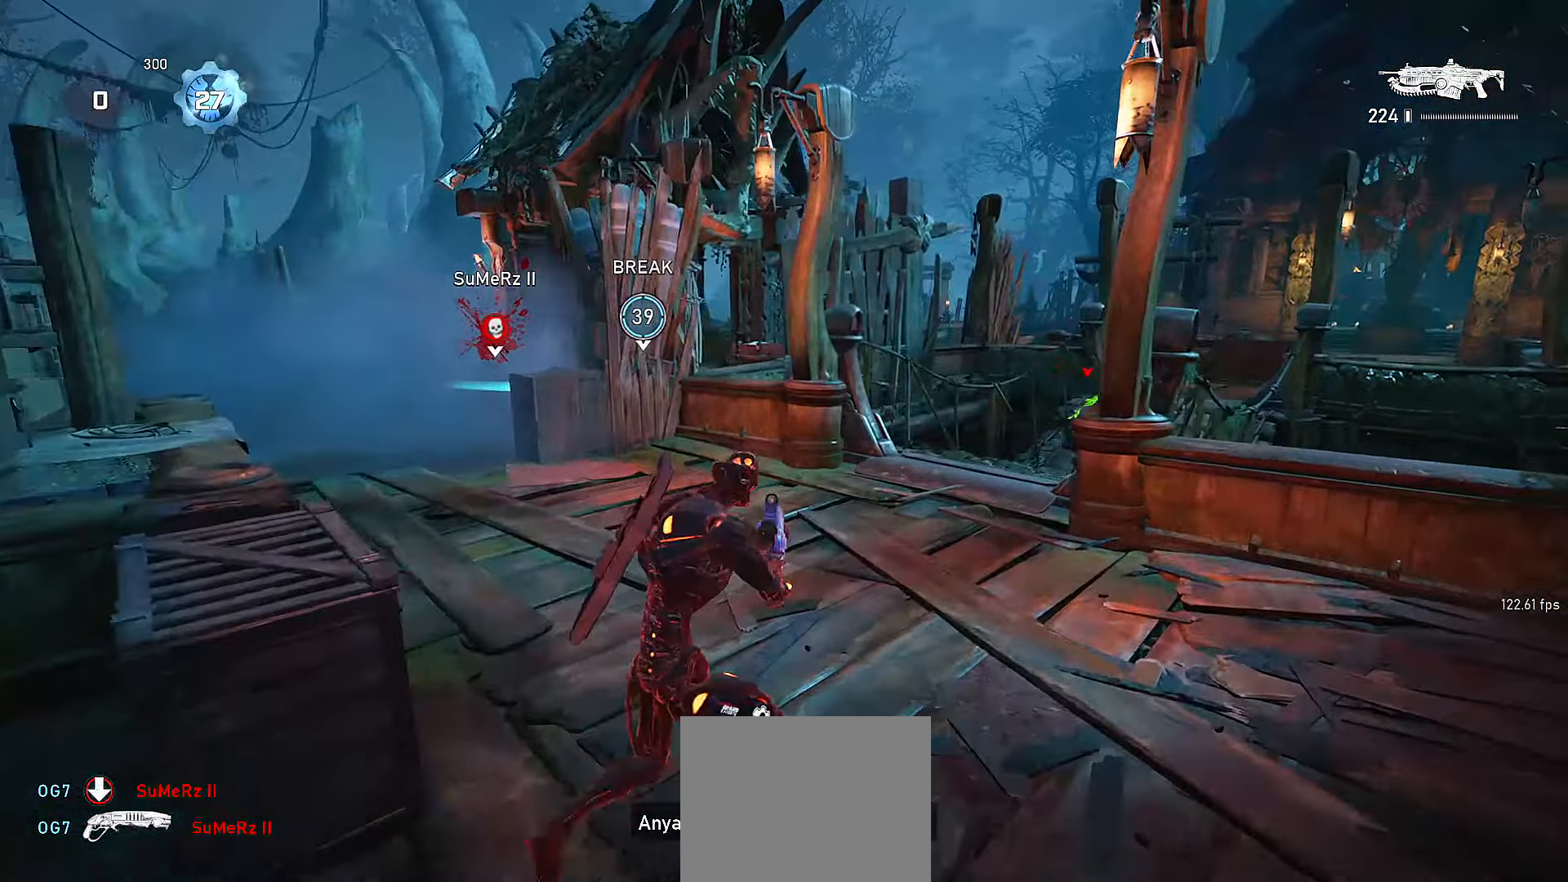
{"buttons": ["A"], "left_stick": "up", "right_stick": "down", "events": [[67, "left_stick", "up-right"], [217, "DPAD_LEFT", "down"], [267, "DPAD_LEFT", "up"], [350, "left_stick", "up"], [417, "A", "down"], [417, "right_stick", "down"]]}
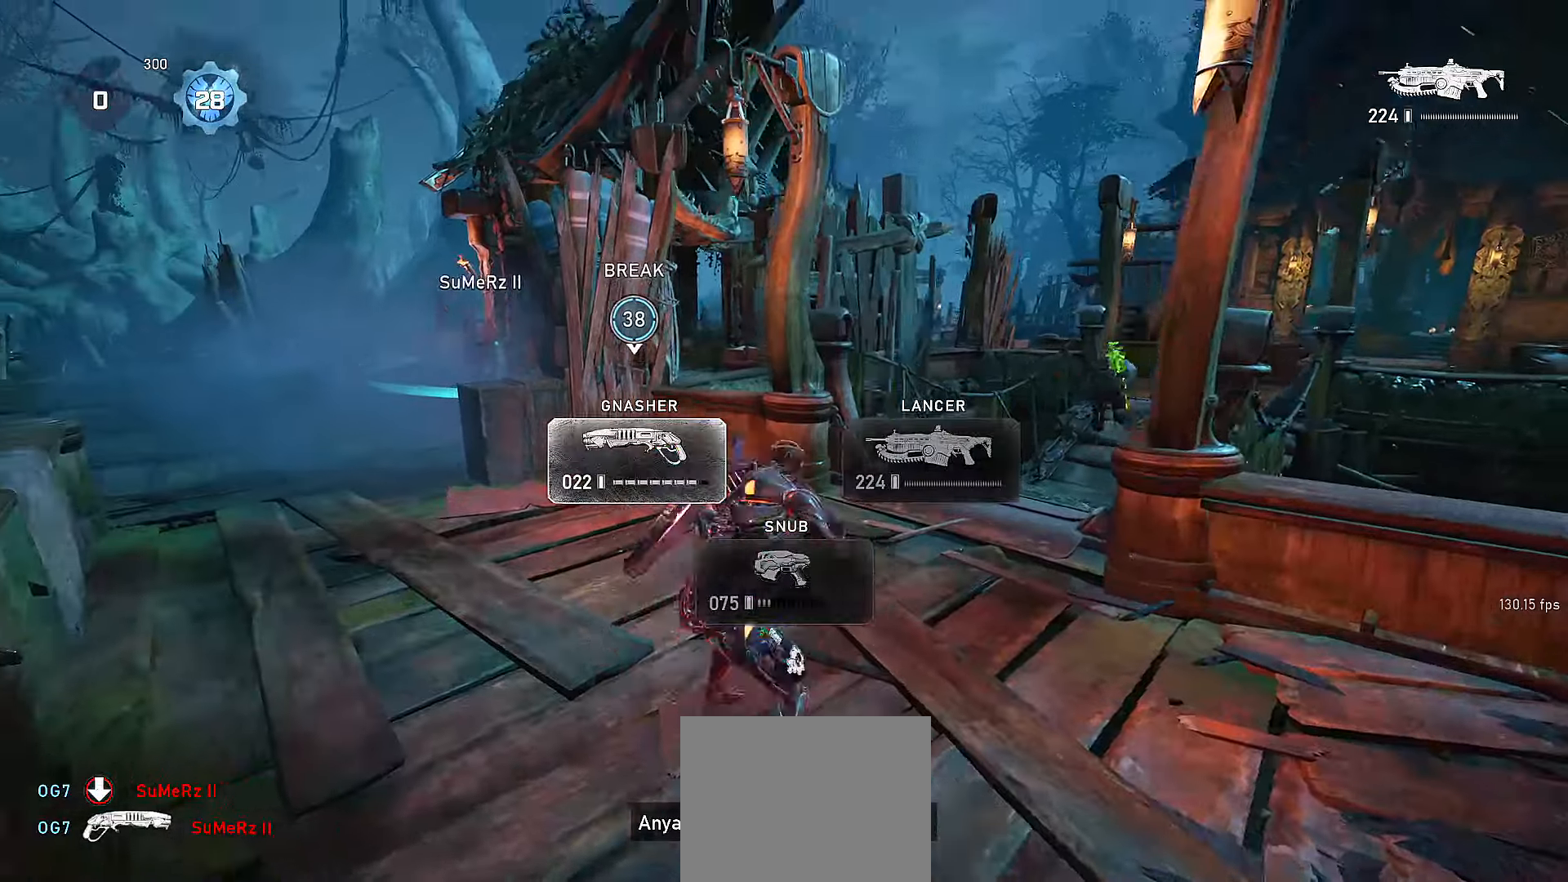
{"buttons": [], "left_stick": "left", "right_stick": "down", "events": [[17, "A", "up"], [200, "left_stick", "down"], [300, "left_stick", "up-left"], [317, "right_stick", "center"], [350, "A", "down"], [367, "right_stick", "down"], [417, "A", "up"], [467, "left_stick", "left"]]}
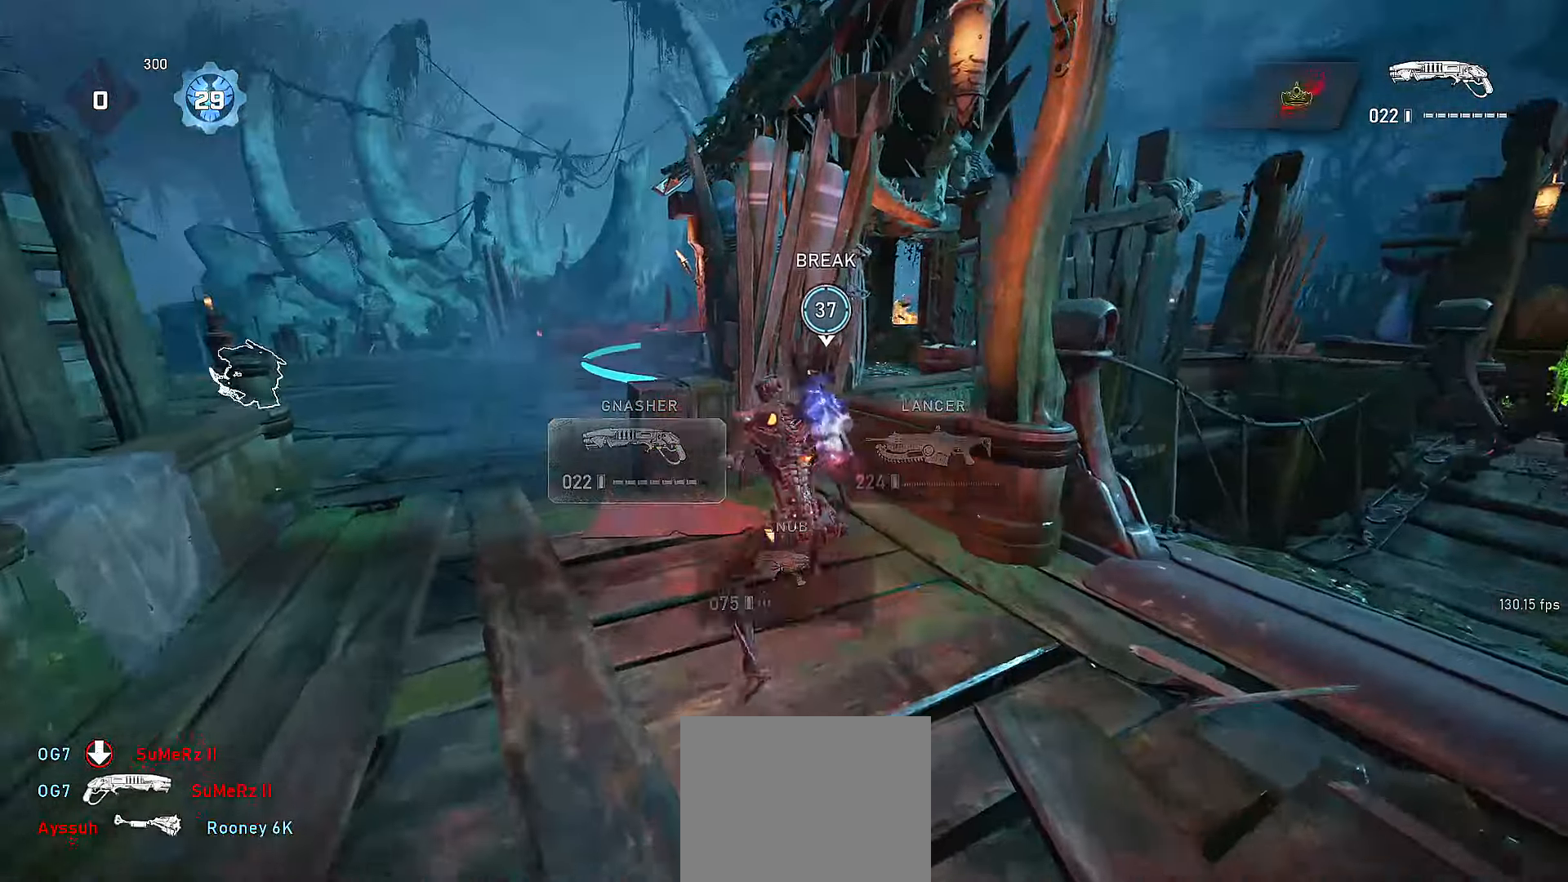
{"buttons": [], "left_stick": "center", "right_stick": "center", "events": [[117, "R1", "down"], [217, "R1", "up"], [317, "left_stick", "center"], [417, "right_stick", "center"]]}
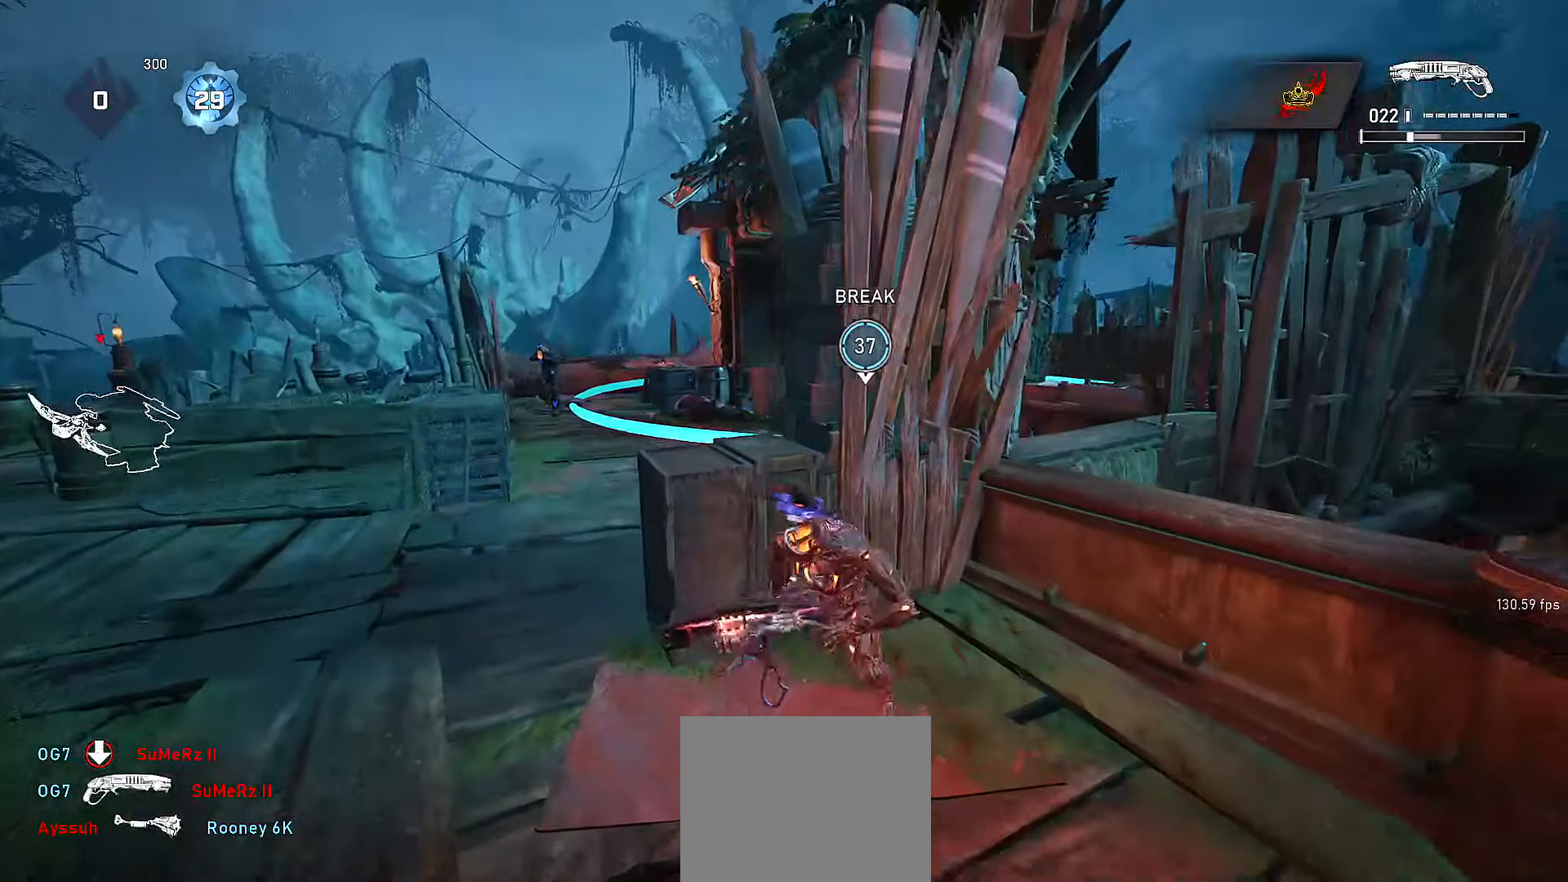
{"buttons": [], "left_stick": "down", "right_stick": "center", "events": [[117, "left_stick", "down"], [250, "X", "down"], [300, "X", "up"]]}
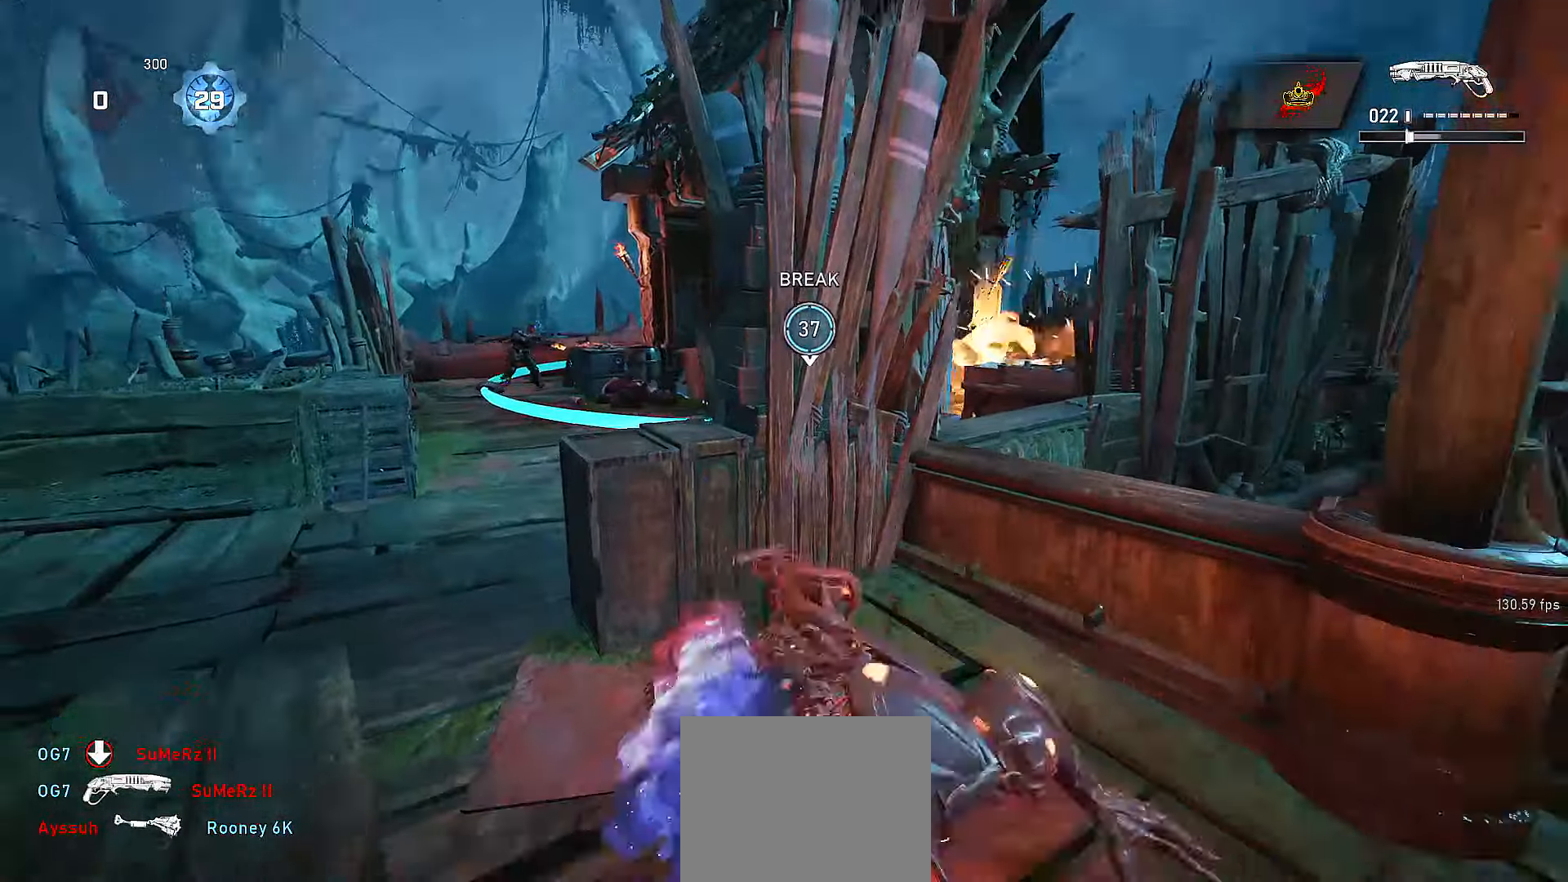
{"buttons": ["X"], "left_stick": "center", "right_stick": "center", "events": [[150, "R1", "down"], [200, "X", "down"], [217, "R1", "up"], [317, "left_stick", "center"]]}
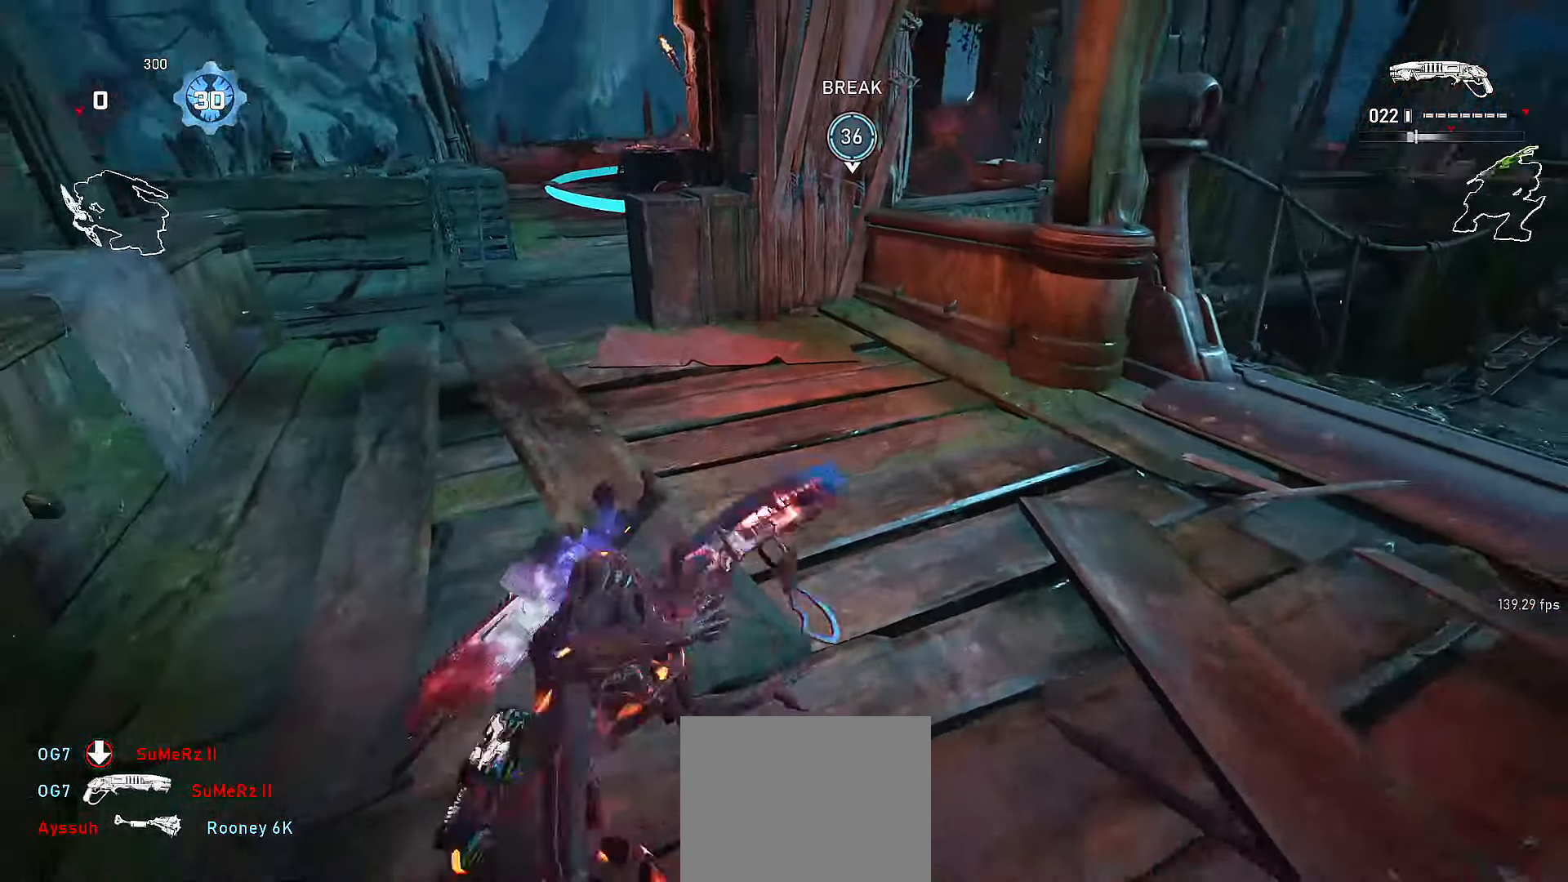
{"buttons": ["L1"], "left_stick": "up", "right_stick": "down", "events": [[17, "left_stick", "up-right"], [17, "right_stick", "right"], [150, "L1", "down"], [217, "left_stick", "up"], [217, "right_stick", "center"], [417, "A", "down"], [417, "X", "up"], [500, "A", "up"], [500, "right_stick", "down"]]}
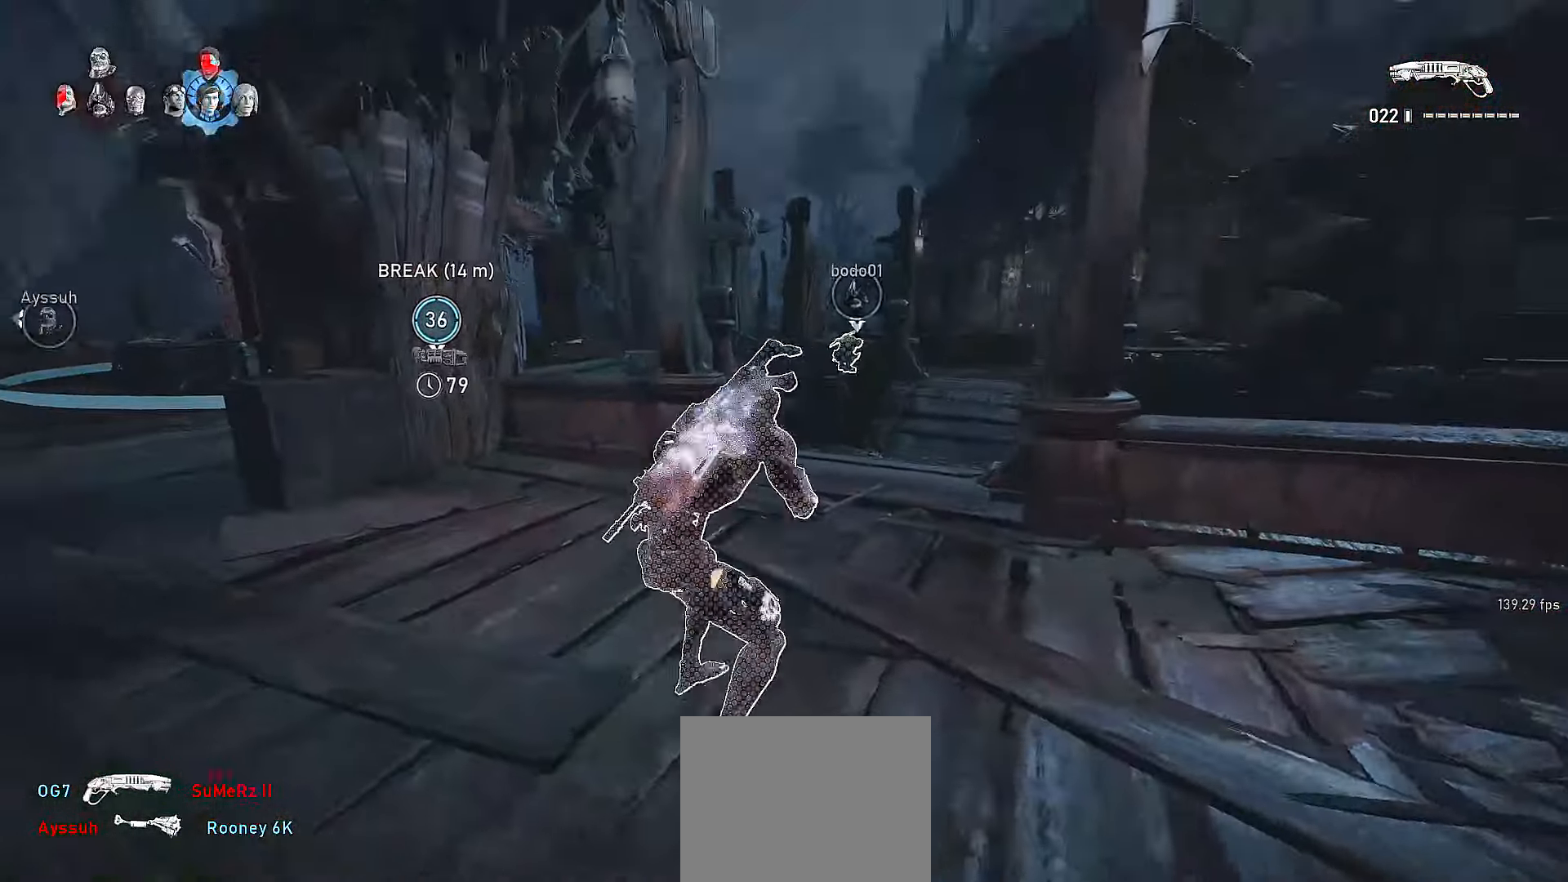
{"buttons": [], "left_stick": "left", "right_stick": "down", "events": [[150, "L1", "up"], [217, "left_stick", "down"], [250, "R2", "down"], [250, "right_stick", "left"], [350, "R2", "up"], [350, "left_stick", "up-left"], [367, "right_stick", "center"], [417, "A", "down"], [417, "right_stick", "down"], [450, "A", "up"], [500, "left_stick", "left"]]}
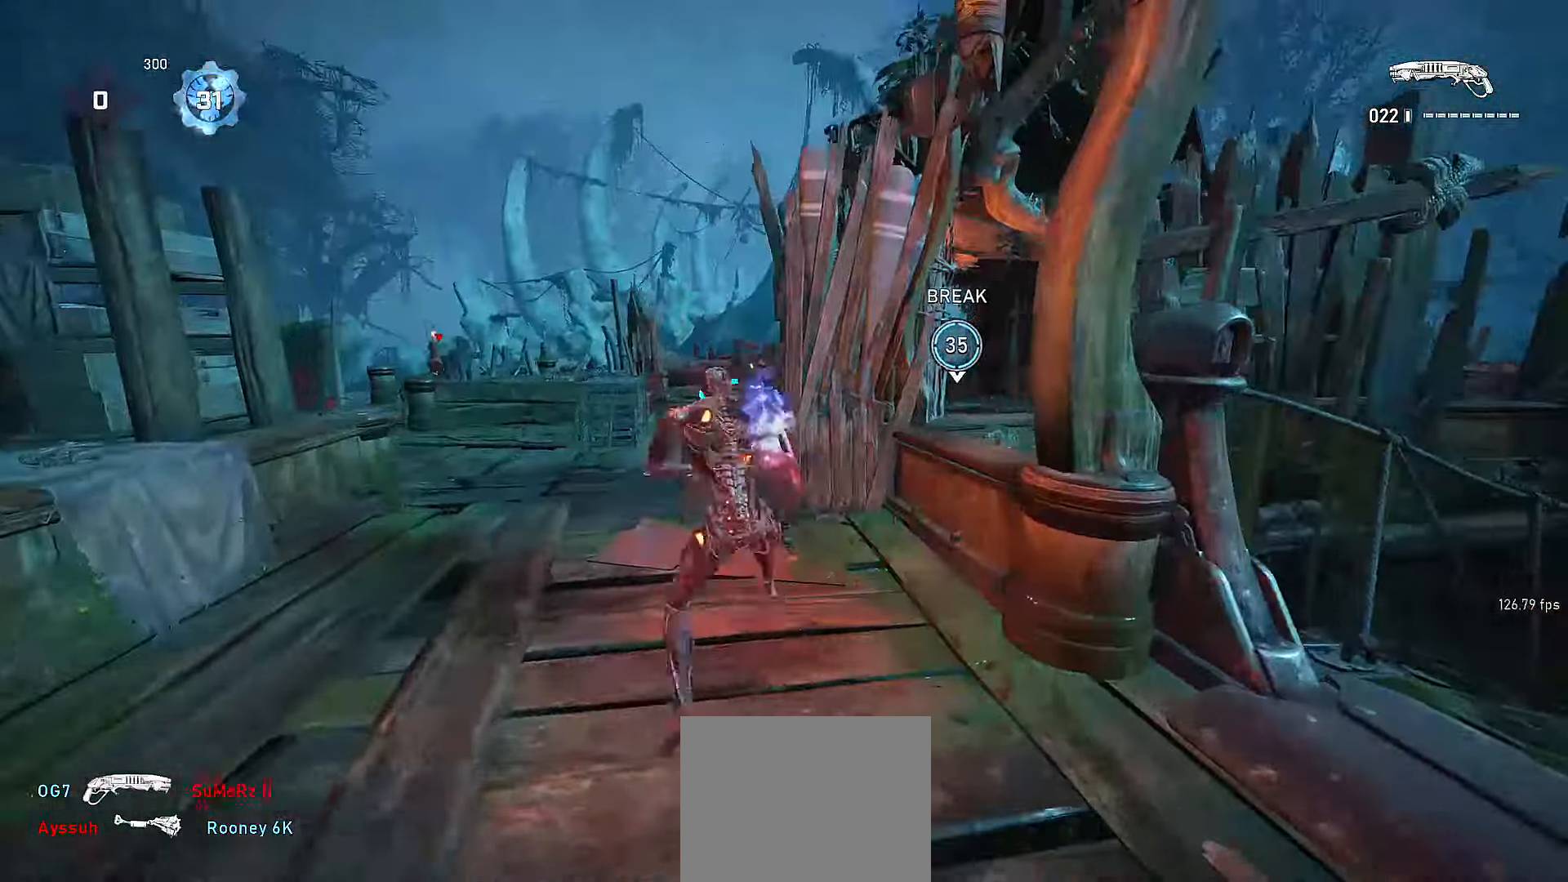
{"buttons": [], "left_stick": "up", "right_stick": "center", "events": [[17, "L2", "down"], [67, "L2", "up"], [150, "left_stick", "up-left"], [267, "A", "down"], [267, "left_stick", "up"], [350, "X", "down"], [367, "right_stick", "right"], [417, "A", "up"], [417, "X", "up"], [467, "right_stick", "center"]]}
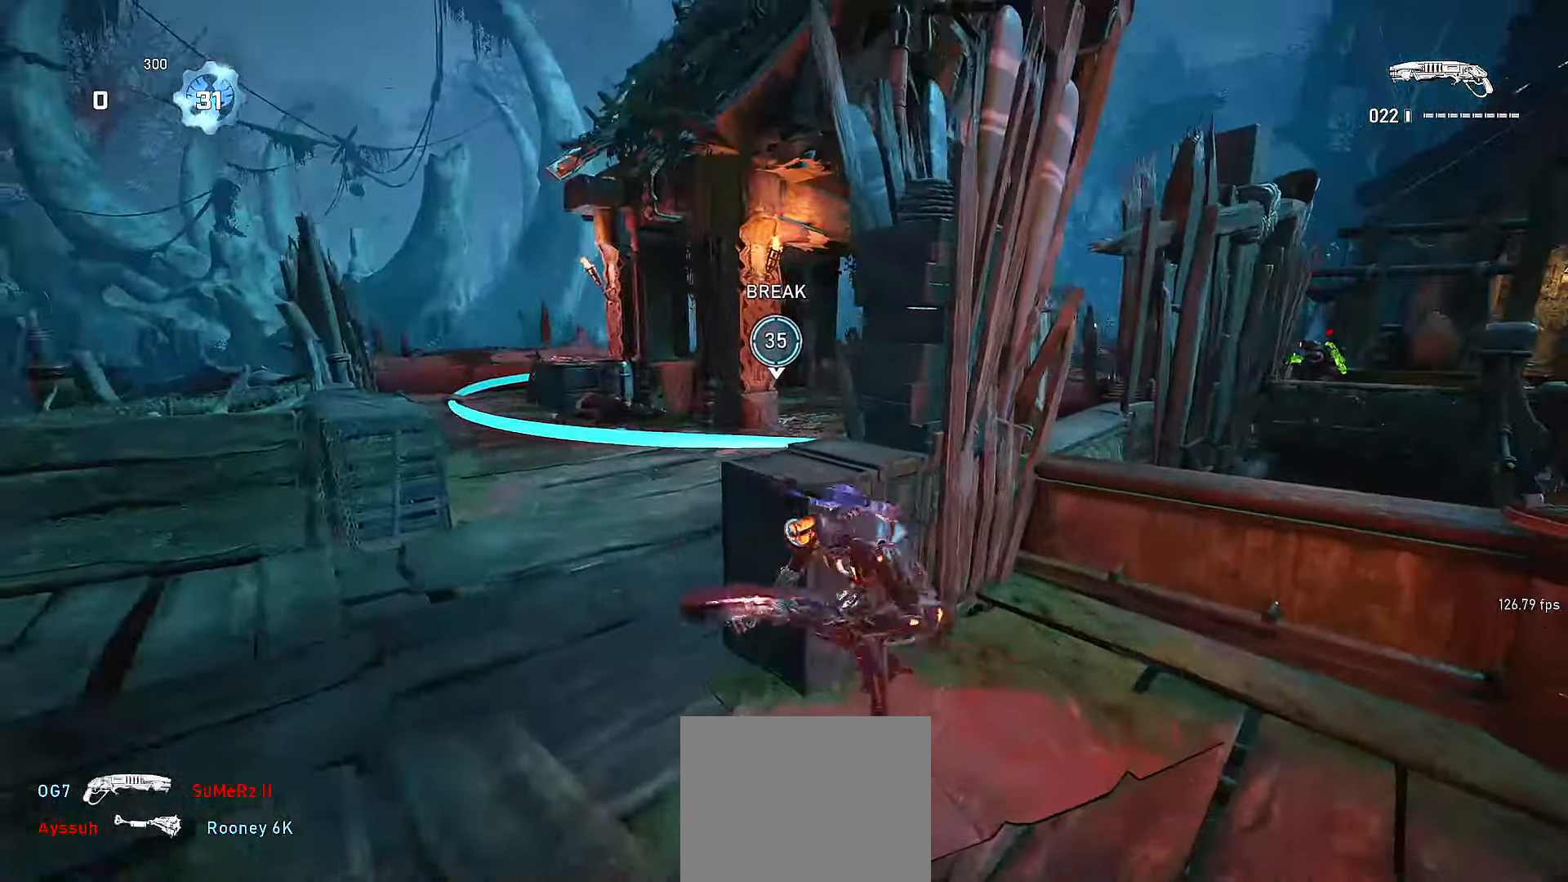
{"buttons": ["X"], "left_stick": "up", "right_stick": "center", "events": [[217, "A", "down"], [267, "A", "up"], [267, "right_stick", "down-right"], [367, "A", "down"], [450, "X", "down"], [467, "A", "up"], [500, "right_stick", "center"]]}
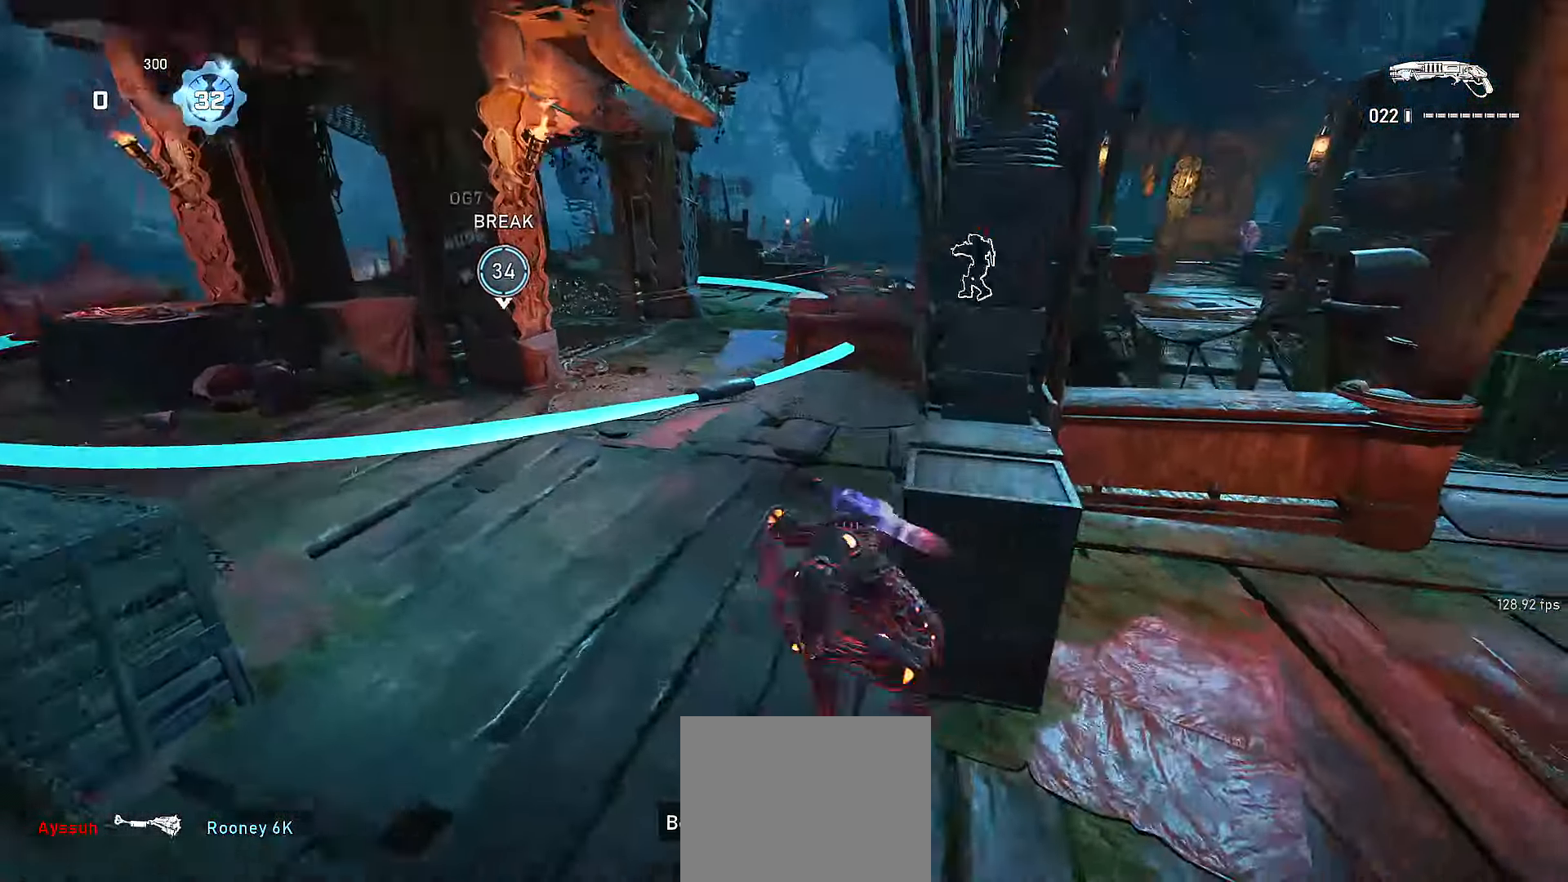
{"buttons": ["X"], "left_stick": "up", "right_stick": "center", "events": []}
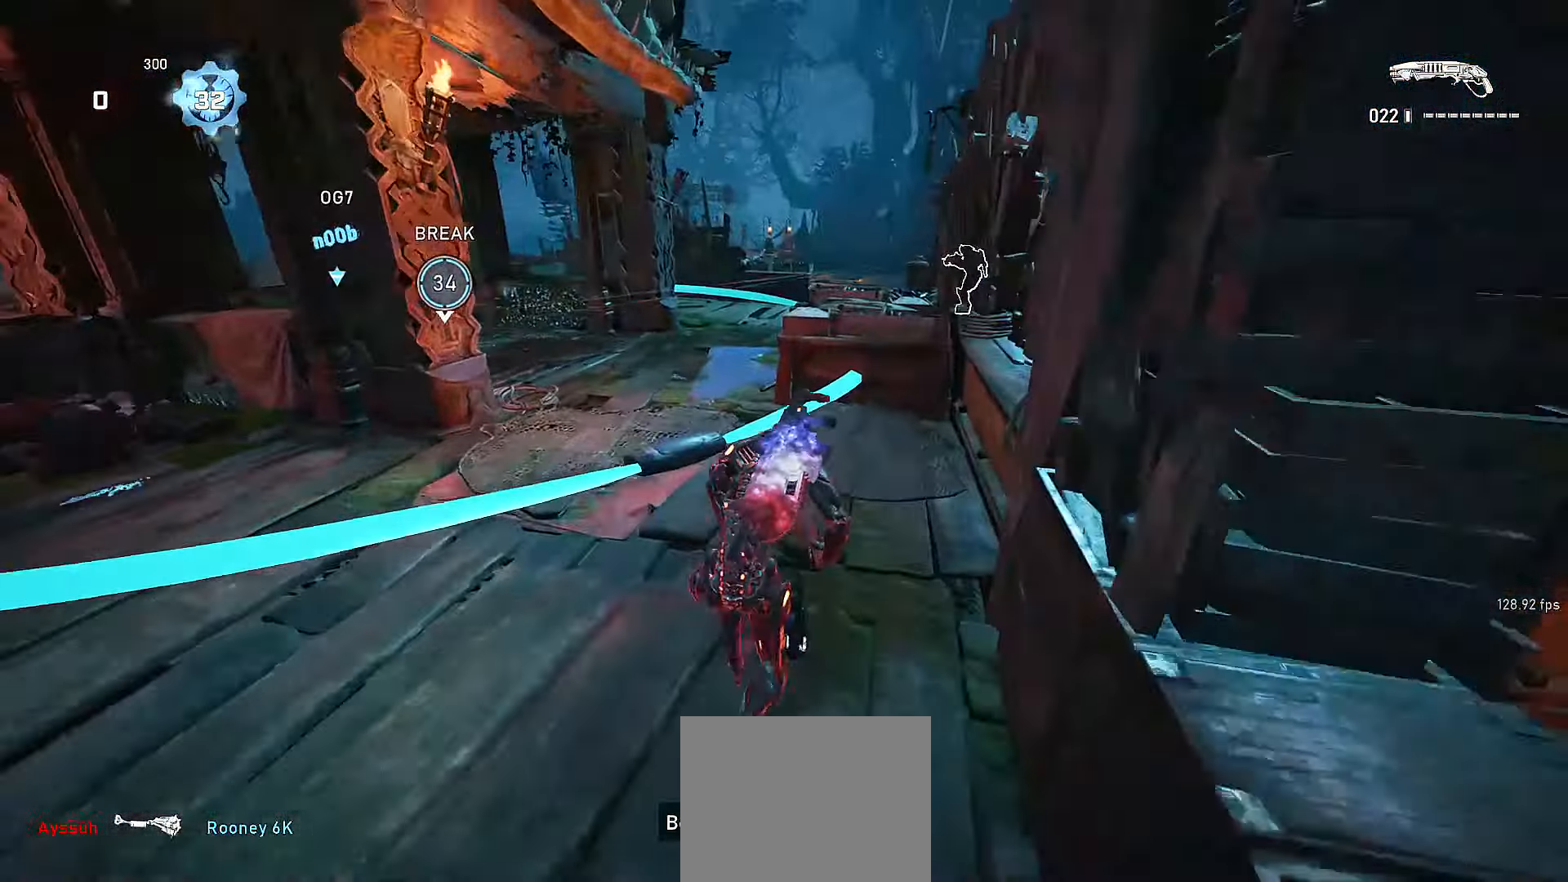
{"buttons": [], "left_stick": "up-right", "right_stick": "center", "events": [[50, "X", "up"], [67, "A", "down"], [150, "A", "up"], [200, "left_stick", "down"], [200, "right_stick", "left"], [266, "left_stick", "left"], [350, "left_stick", "up"], [350, "right_stick", "center"], [400, "left_stick", "up-right"]]}
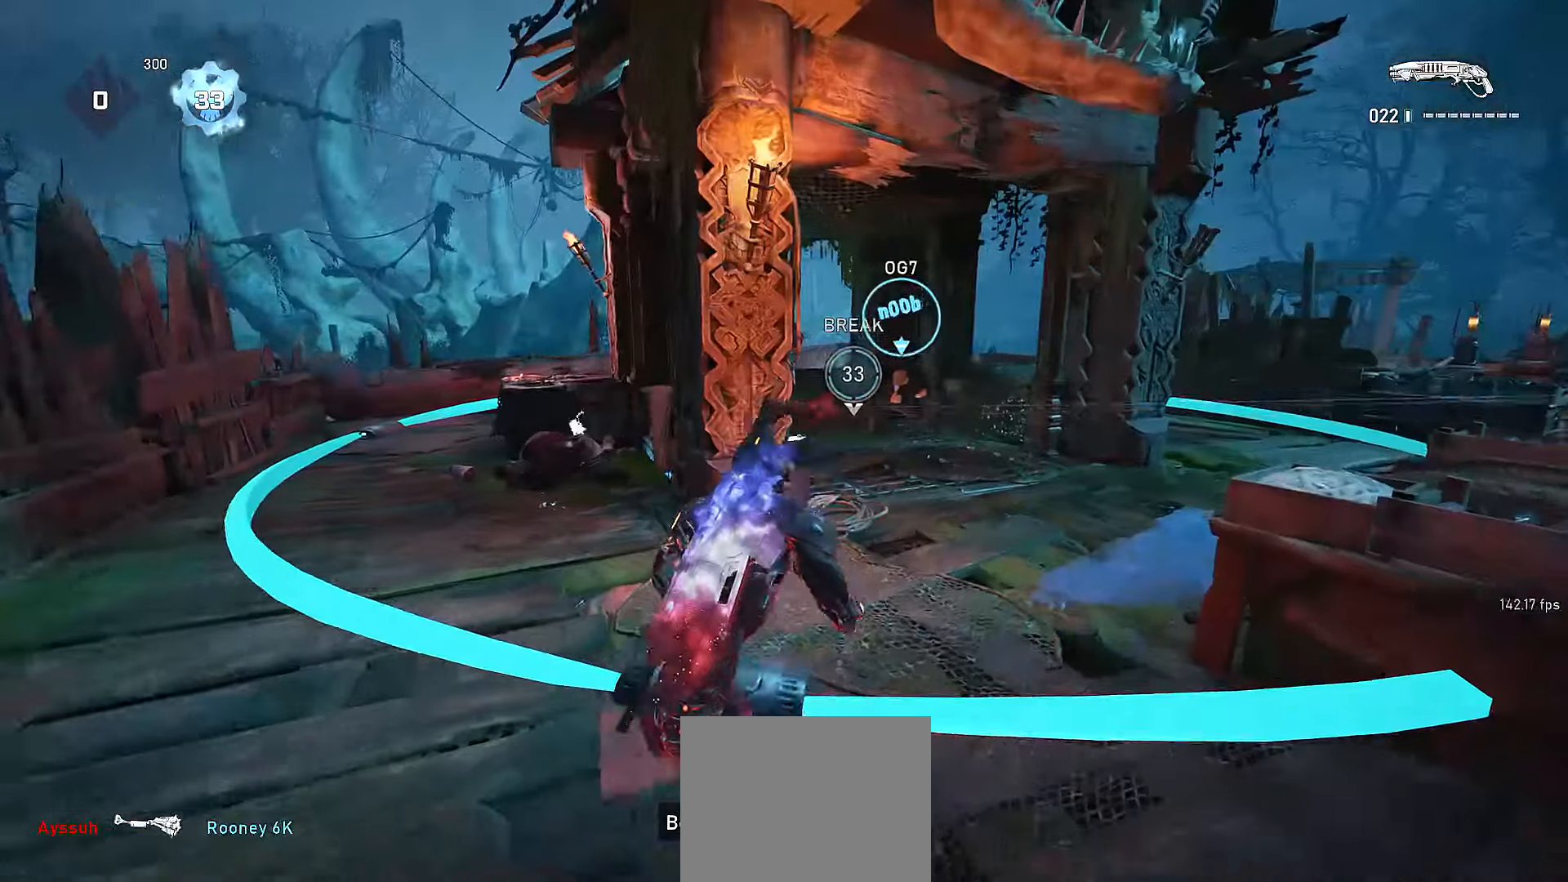
{"buttons": [], "left_stick": "up-left", "right_stick": "center", "events": [[66, "right_stick", "up-right"], [166, "right_stick", "center"], [200, "R2", "down"], [200, "left_stick", "up-left"], [266, "A", "down"], [316, "R2", "up"], [366, "A", "up"]]}
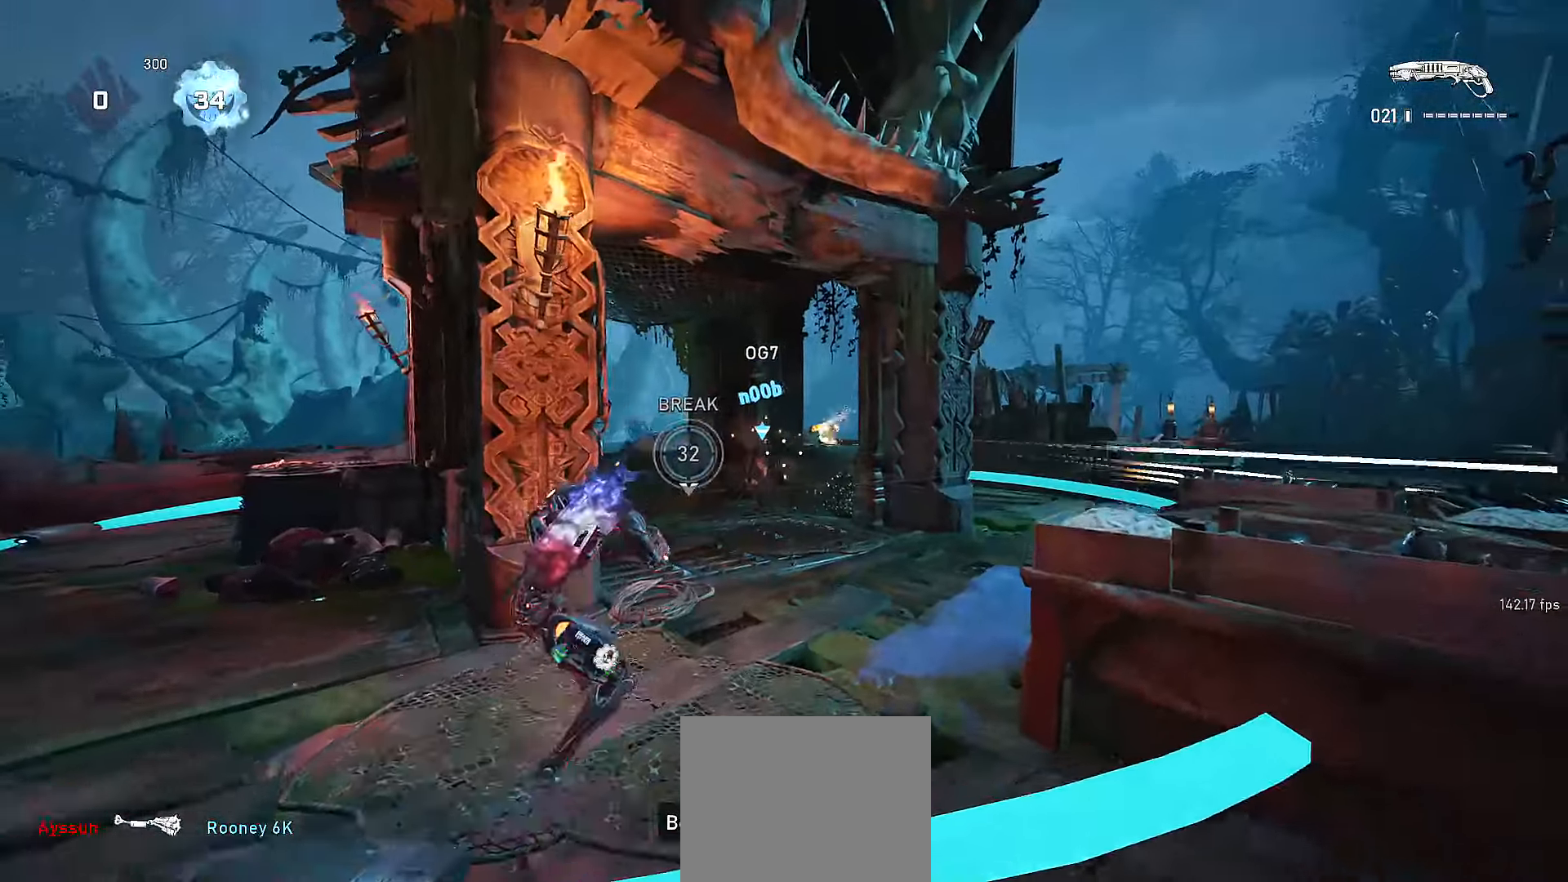
{"buttons": [], "left_stick": "up-right", "right_stick": "center", "events": [[116, "R2", "down"], [150, "A", "down"], [166, "L3", "down"], [166, "R2", "up"], [216, "L3", "up"], [216, "X", "down"], [316, "A", "up"], [316, "X", "up"], [350, "left_stick", "up-right"]]}
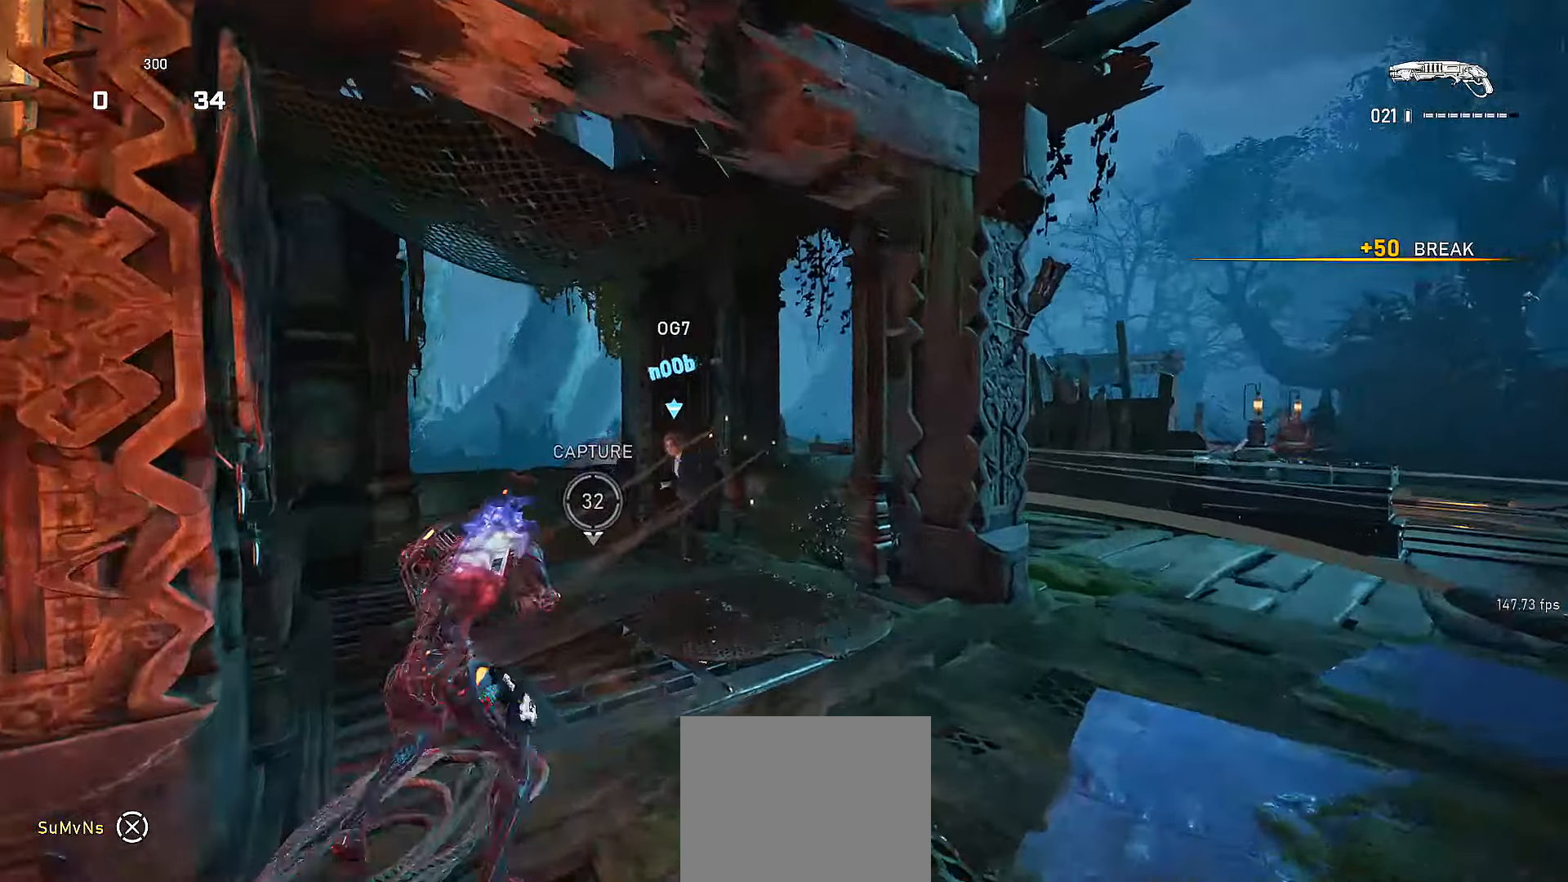
{"buttons": ["R2"], "left_stick": "down-left", "right_stick": "center", "events": [[116, "right_stick", "left"], [150, "left_stick", "down"], [166, "R2", "down"], [216, "right_stick", "down"], [316, "right_stick", "center"], [350, "R2", "up"], [400, "R2", "down"], [416, "left_stick", "down-left"]]}
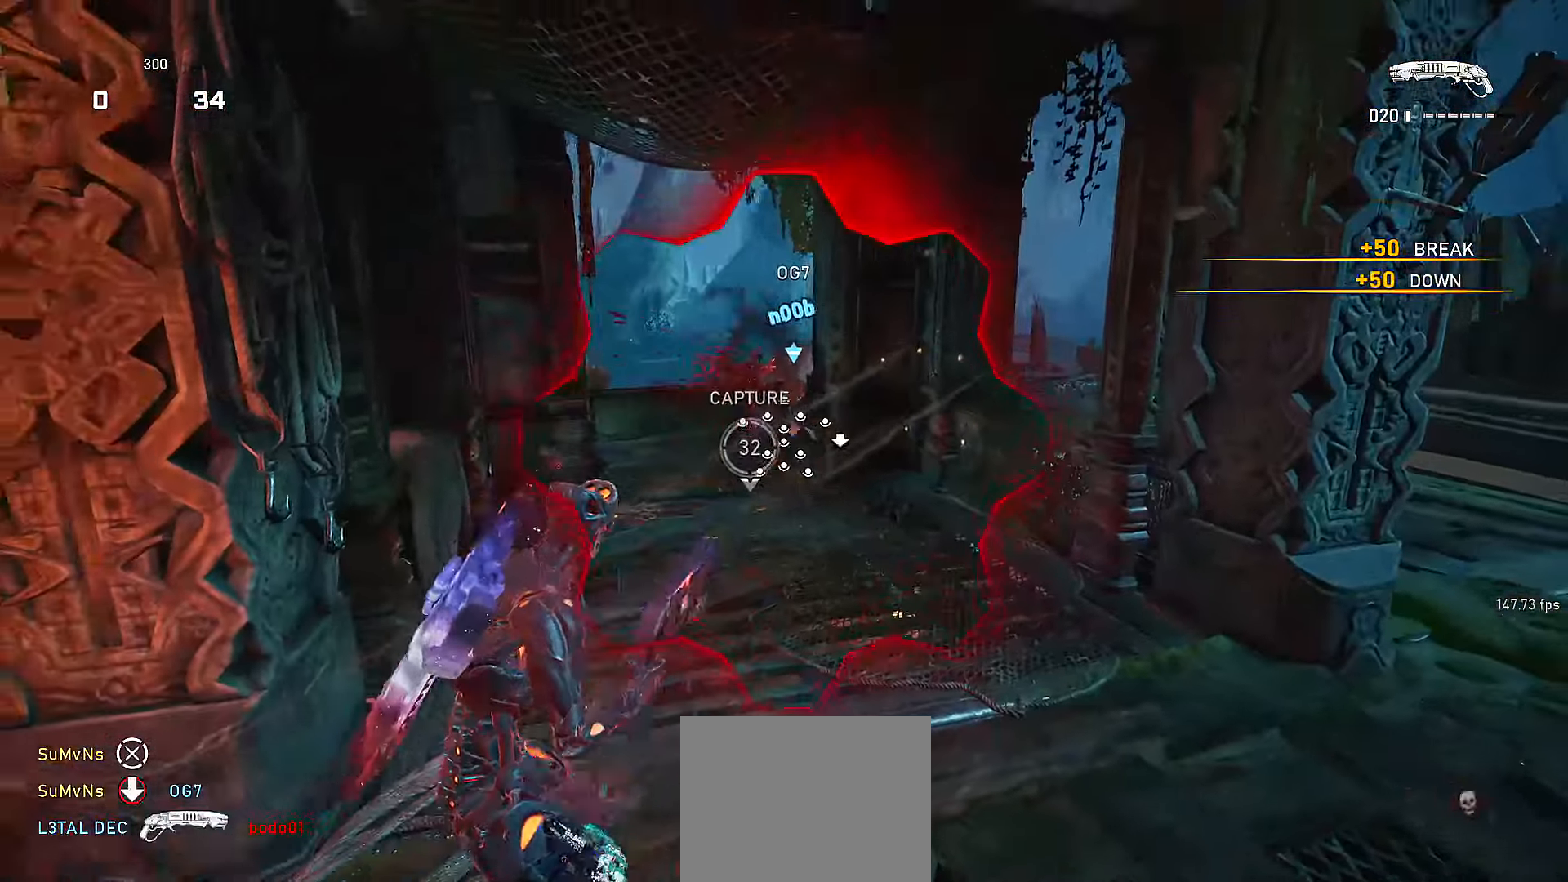
{"buttons": [], "left_stick": "up-right", "right_stick": "center", "events": [[50, "left_stick", "left"], [100, "R2", "up"], [200, "right_stick", "right"], [316, "right_stick", "center"], [500, "left_stick", "up-right"]]}
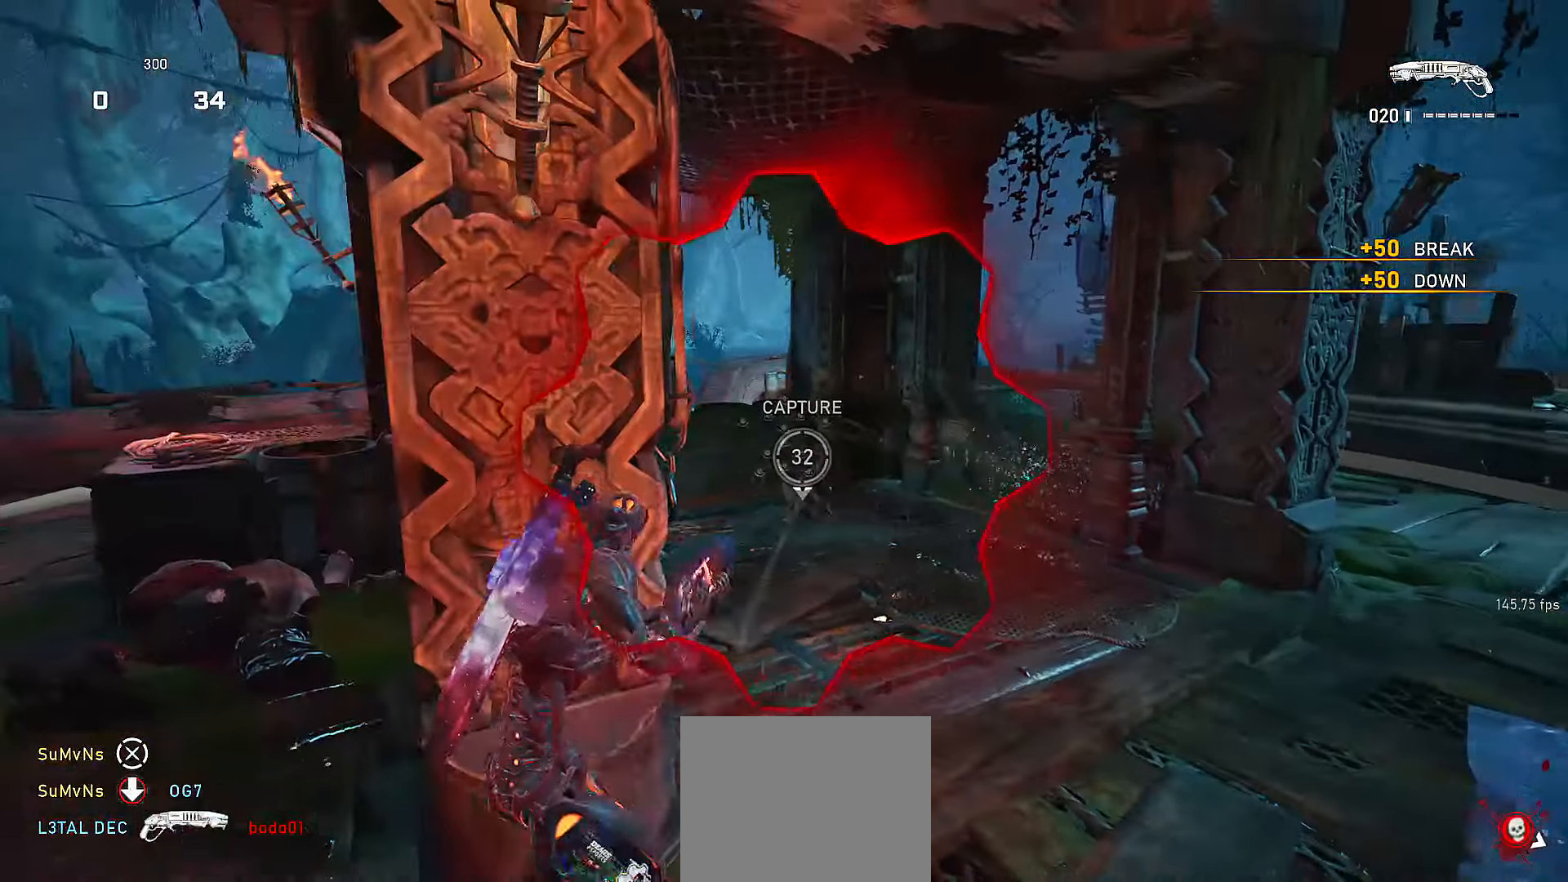
{"buttons": [], "left_stick": "down-left", "right_stick": "center", "events": [[216, "left_stick", "up-left"], [266, "R2", "down"], [300, "left_stick", "down-left"], [366, "R2", "up"]]}
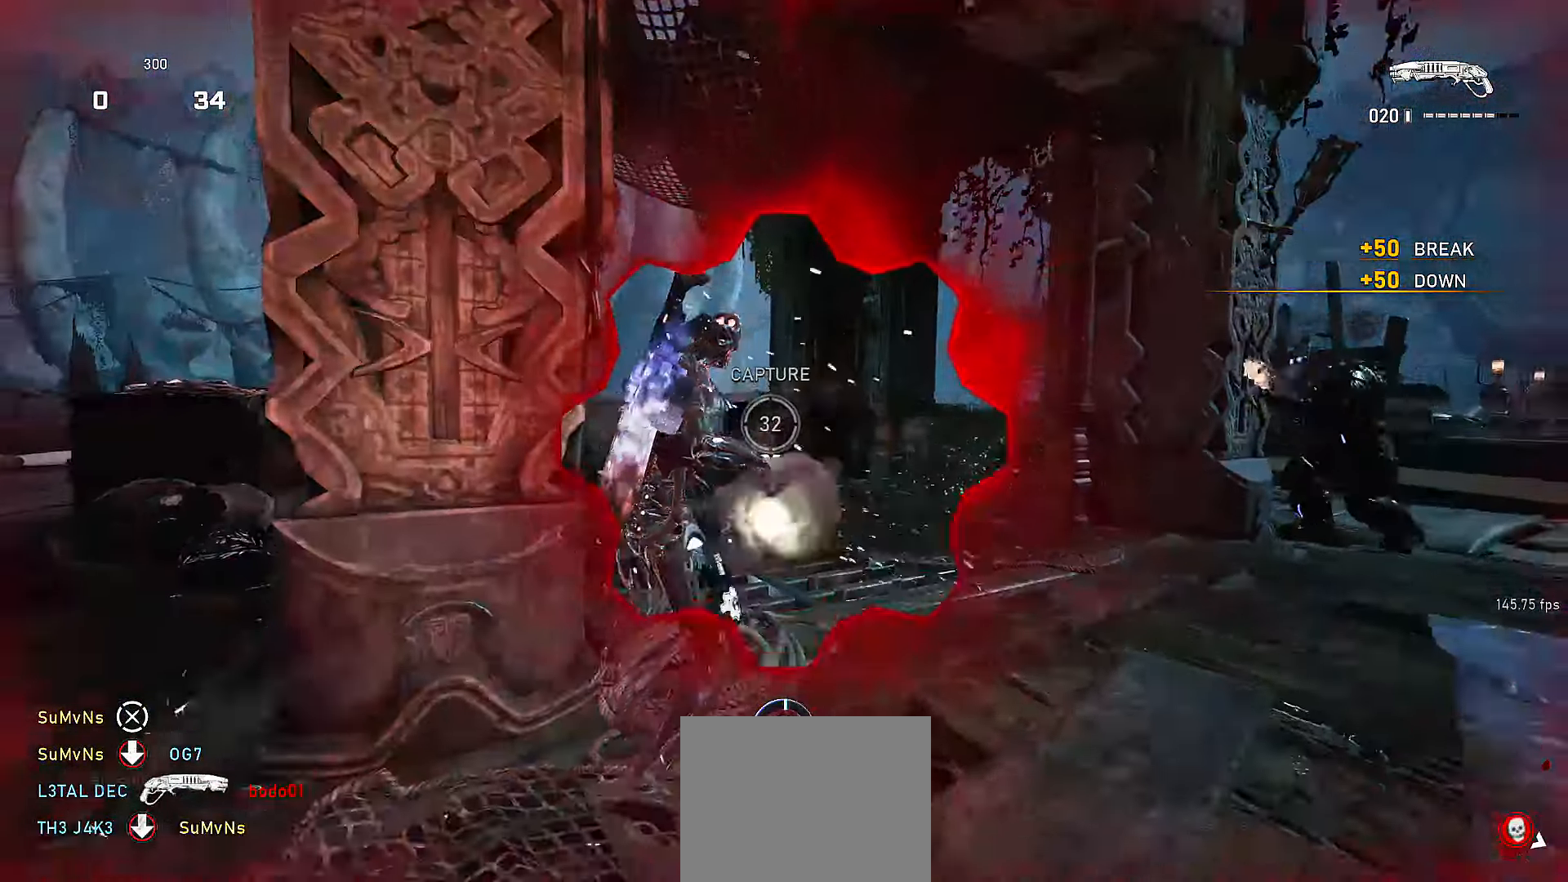
{"buttons": [], "left_stick": "down-left", "right_stick": "right", "events": [[366, "A", "down"], [466, "A", "up"], [500, "right_stick", "right"]]}
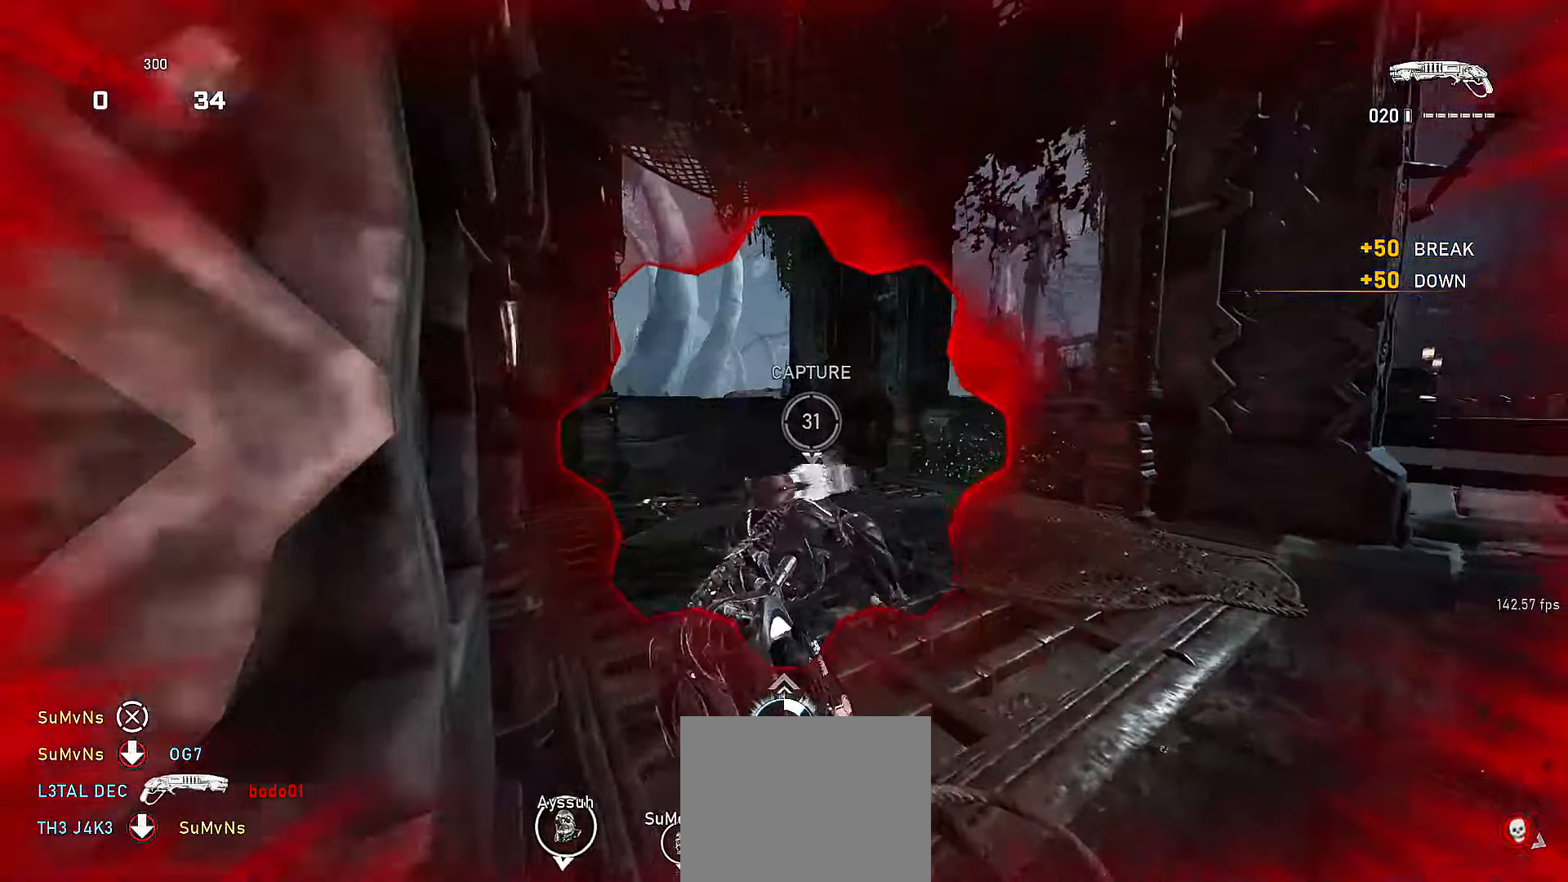
{"buttons": [], "left_stick": "down", "right_stick": "center", "events": [[50, "A", "down"], [116, "A", "up"], [166, "left_stick", "down"], [216, "A", "down"], [300, "A", "up"], [316, "right_stick", "center"], [366, "R2", "down"], [400, "A", "down"], [466, "A", "up"], [466, "R2", "up"]]}
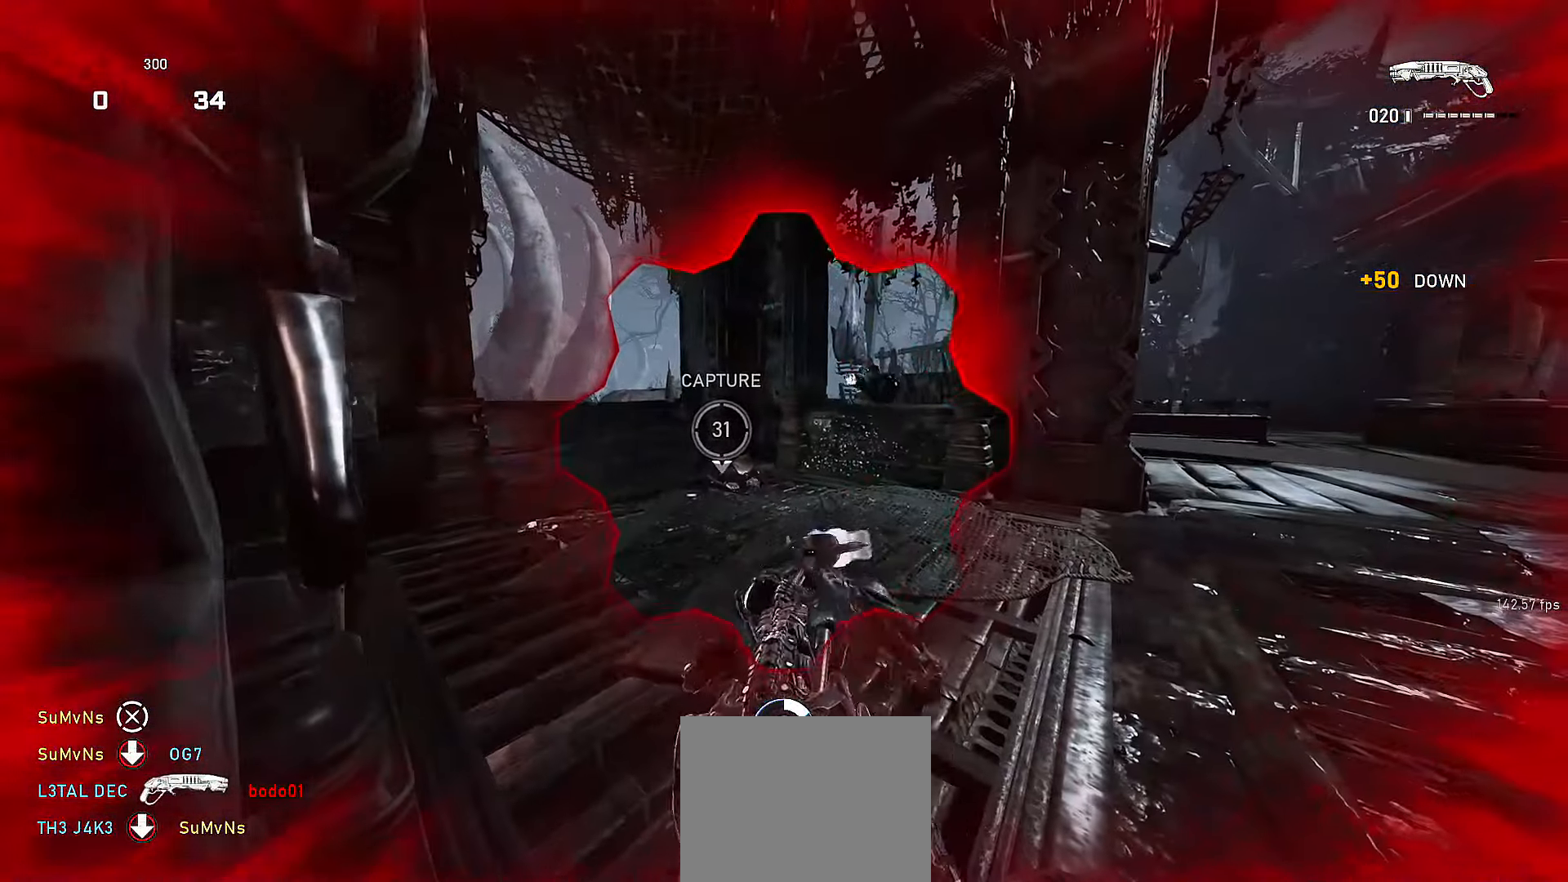
{"buttons": [], "left_stick": "down", "right_stick": "center", "events": [[66, "A", "down"], [150, "A", "up"], [216, "A", "down"], [316, "A", "up"], [400, "A", "down"], [466, "A", "up"]]}
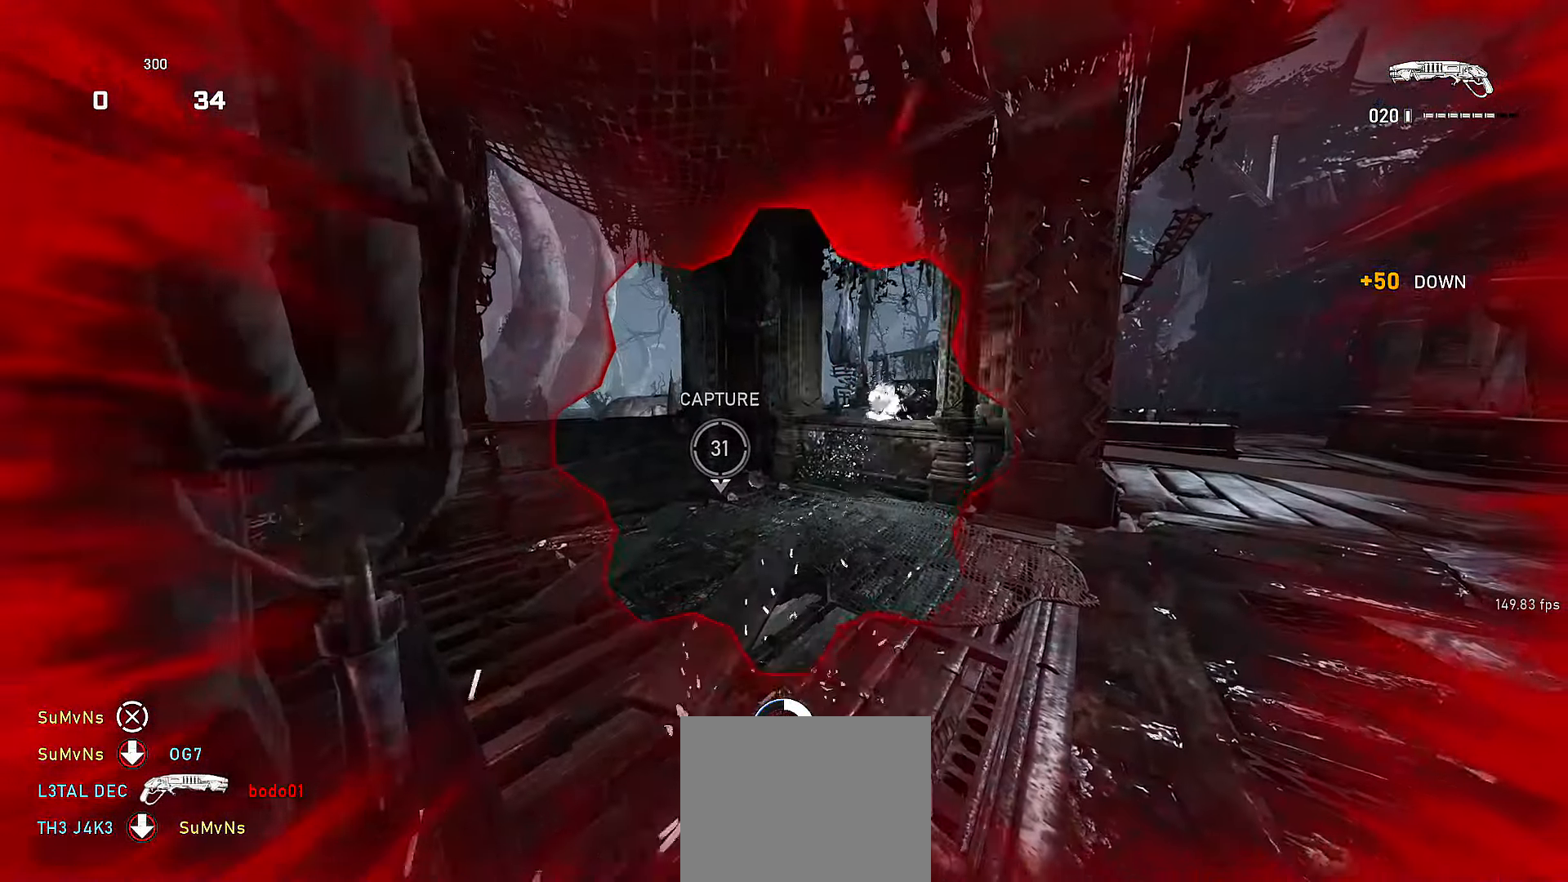
{"buttons": [], "left_stick": "down", "right_stick": "right", "events": [[66, "A", "down"], [166, "A", "up"], [250, "A", "down"], [316, "A", "up"], [400, "right_stick", "right"], [416, "A", "down"], [500, "A", "up"]]}
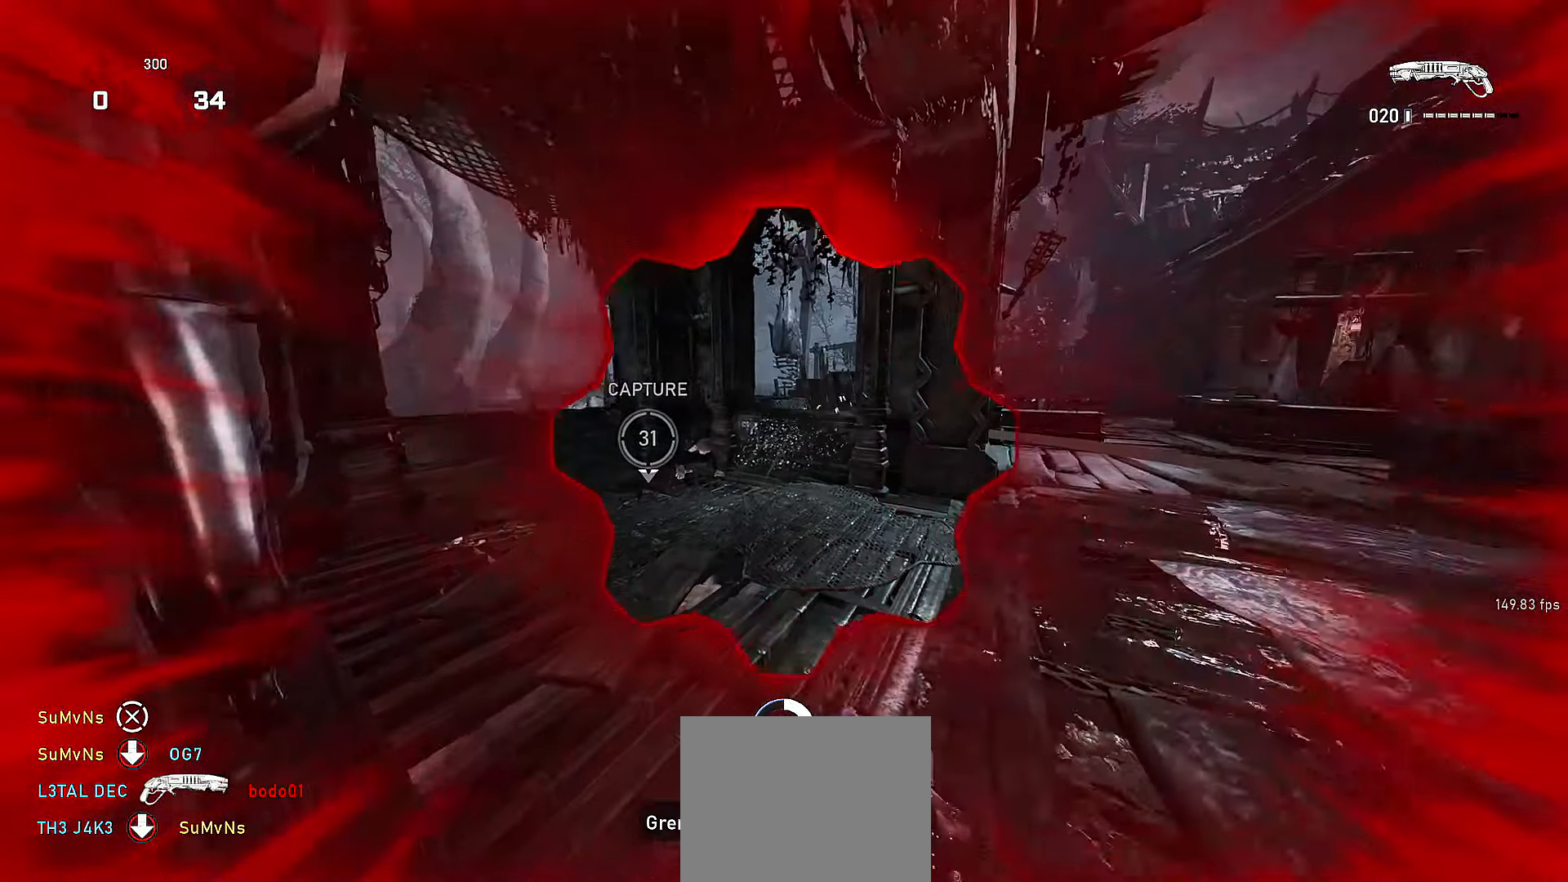
{"buttons": ["A"], "left_stick": "down", "right_stick": "center", "events": [[116, "A", "down"], [116, "right_stick", "center"], [166, "A", "up"], [266, "A", "down"], [350, "A", "up"], [450, "A", "down"]]}
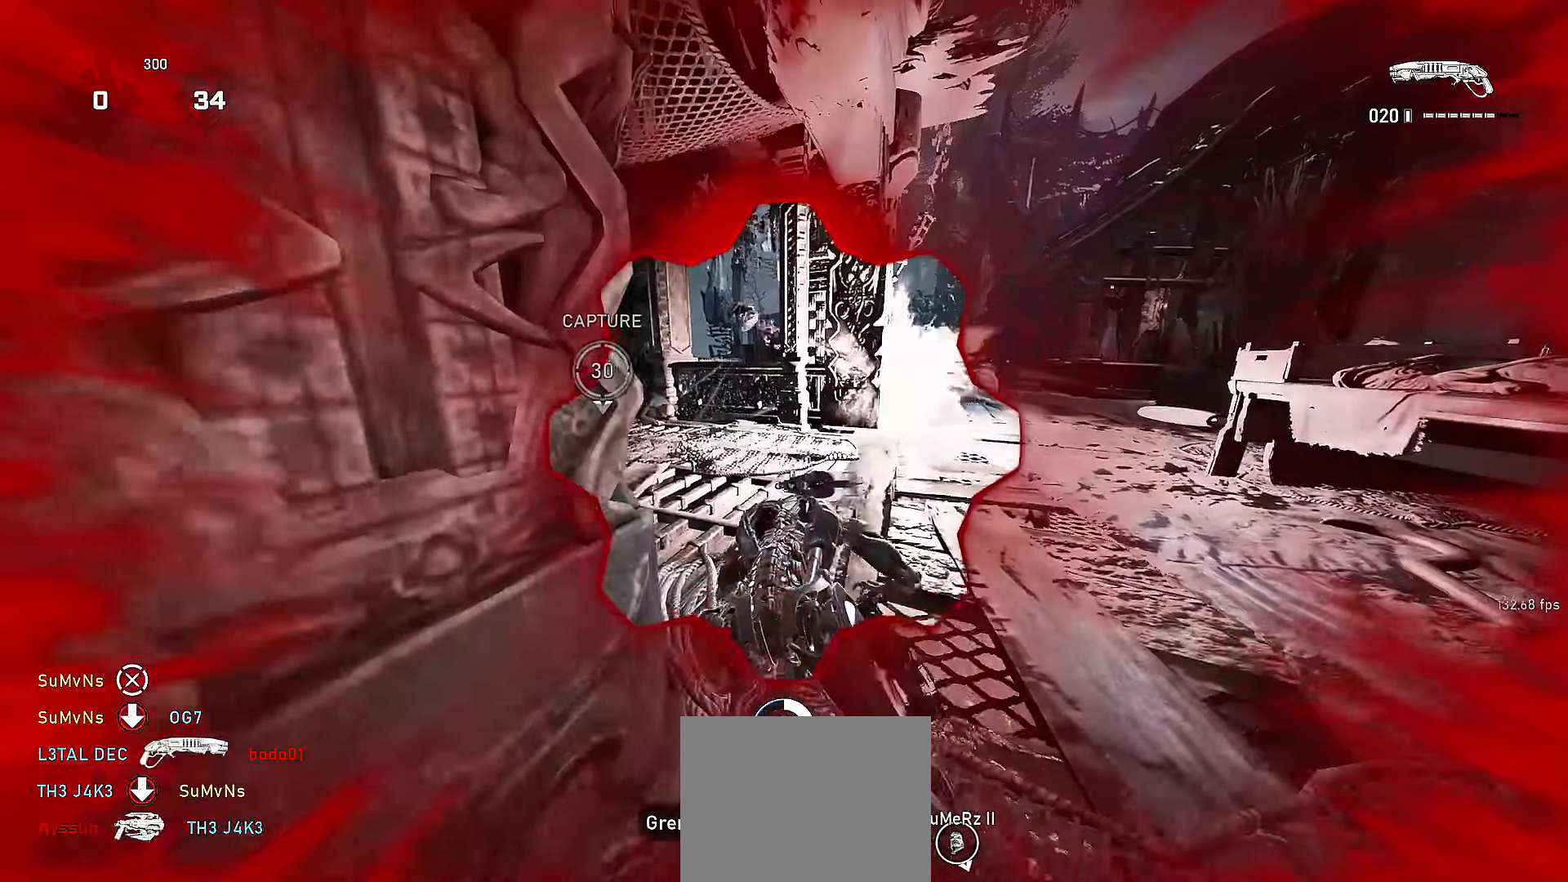
{"buttons": ["A"], "left_stick": "down-left", "right_stick": "center", "events": [[17, "A", "up"], [117, "A", "down"], [167, "A", "up"], [267, "A", "down"], [350, "A", "up"], [350, "left_stick", "down-left"], [450, "A", "down"]]}
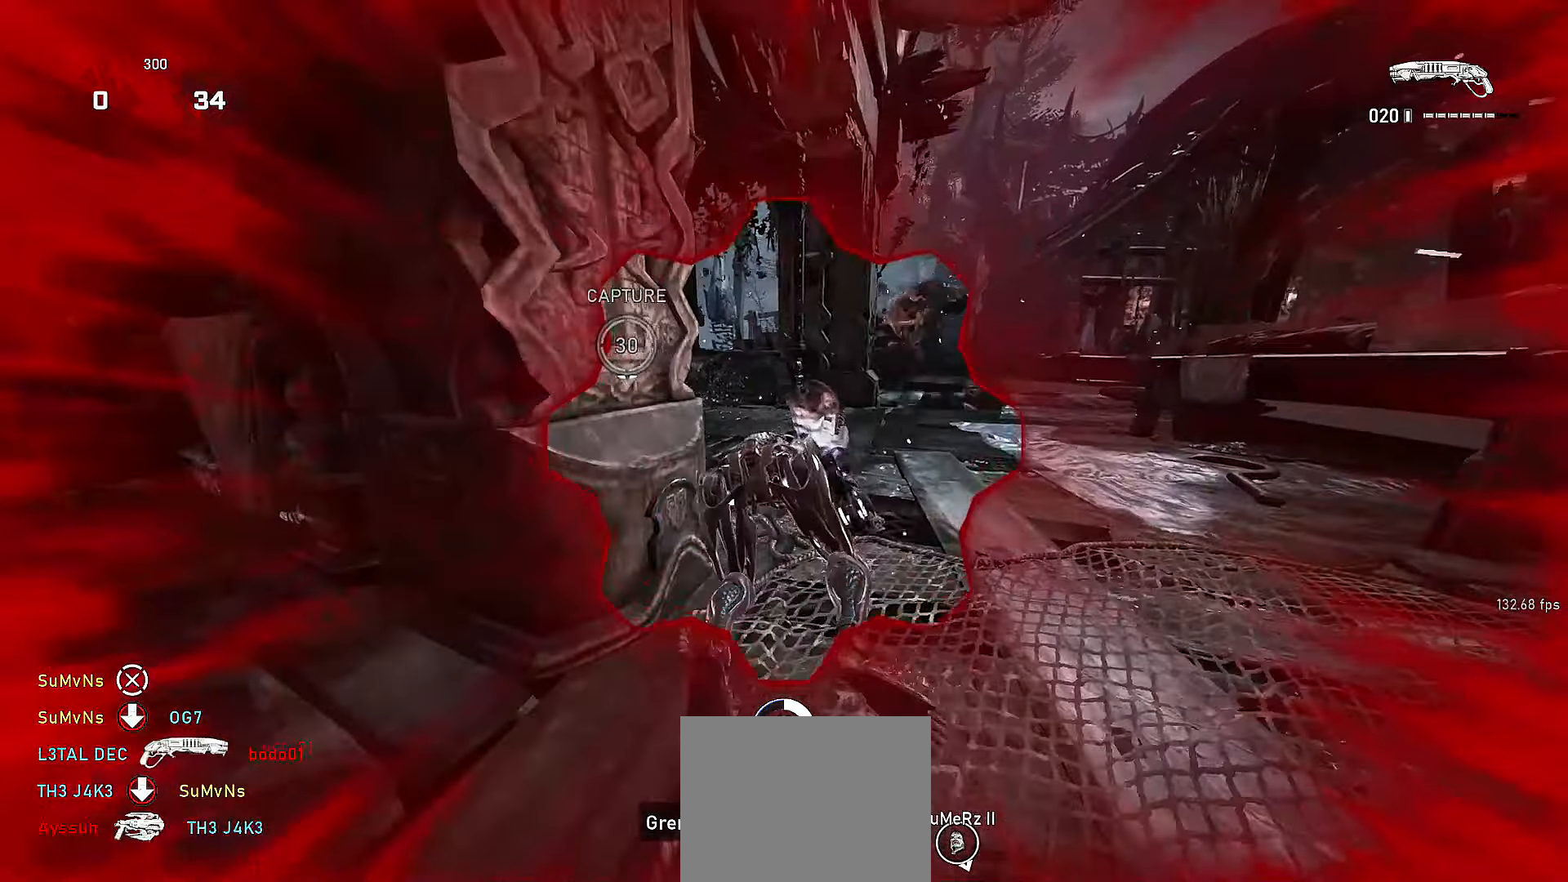
{"buttons": [], "left_stick": "down-left", "right_stick": "left", "events": [[17, "A", "up"], [100, "A", "down"], [167, "A", "up"], [267, "A", "down"], [317, "A", "up"], [417, "A", "down"], [417, "right_stick", "left"], [500, "A", "up"]]}
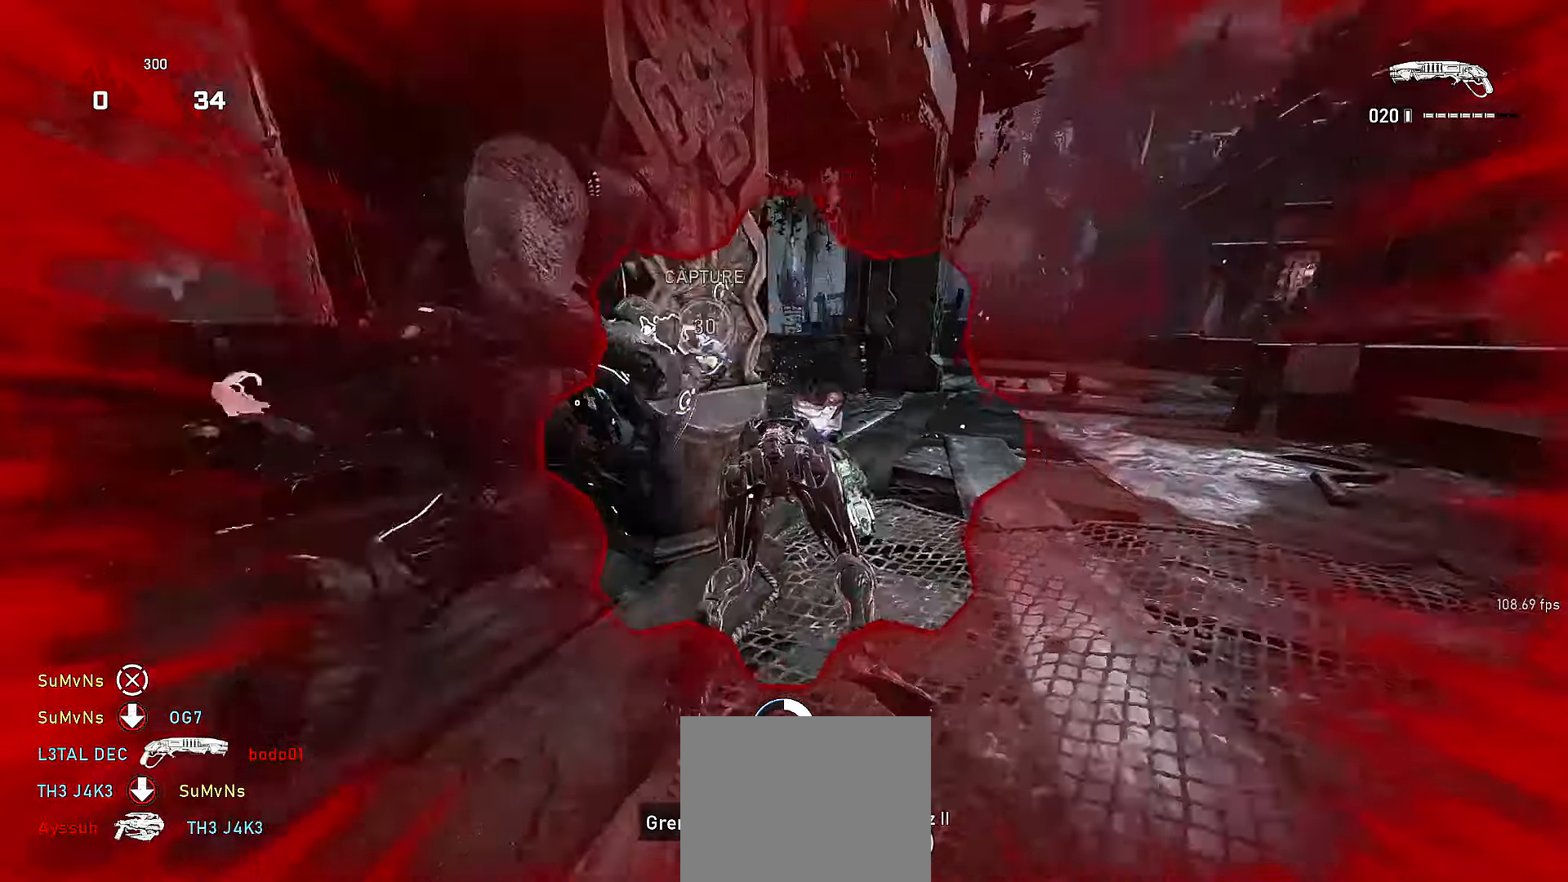
{"buttons": ["A"], "left_stick": "center", "right_stick": "center", "events": [[100, "A", "down"], [100, "left_stick", "left"], [117, "right_stick", "center"], [150, "A", "up"], [267, "A", "down"], [350, "A", "up"], [400, "left_stick", "center"], [417, "A", "down"]]}
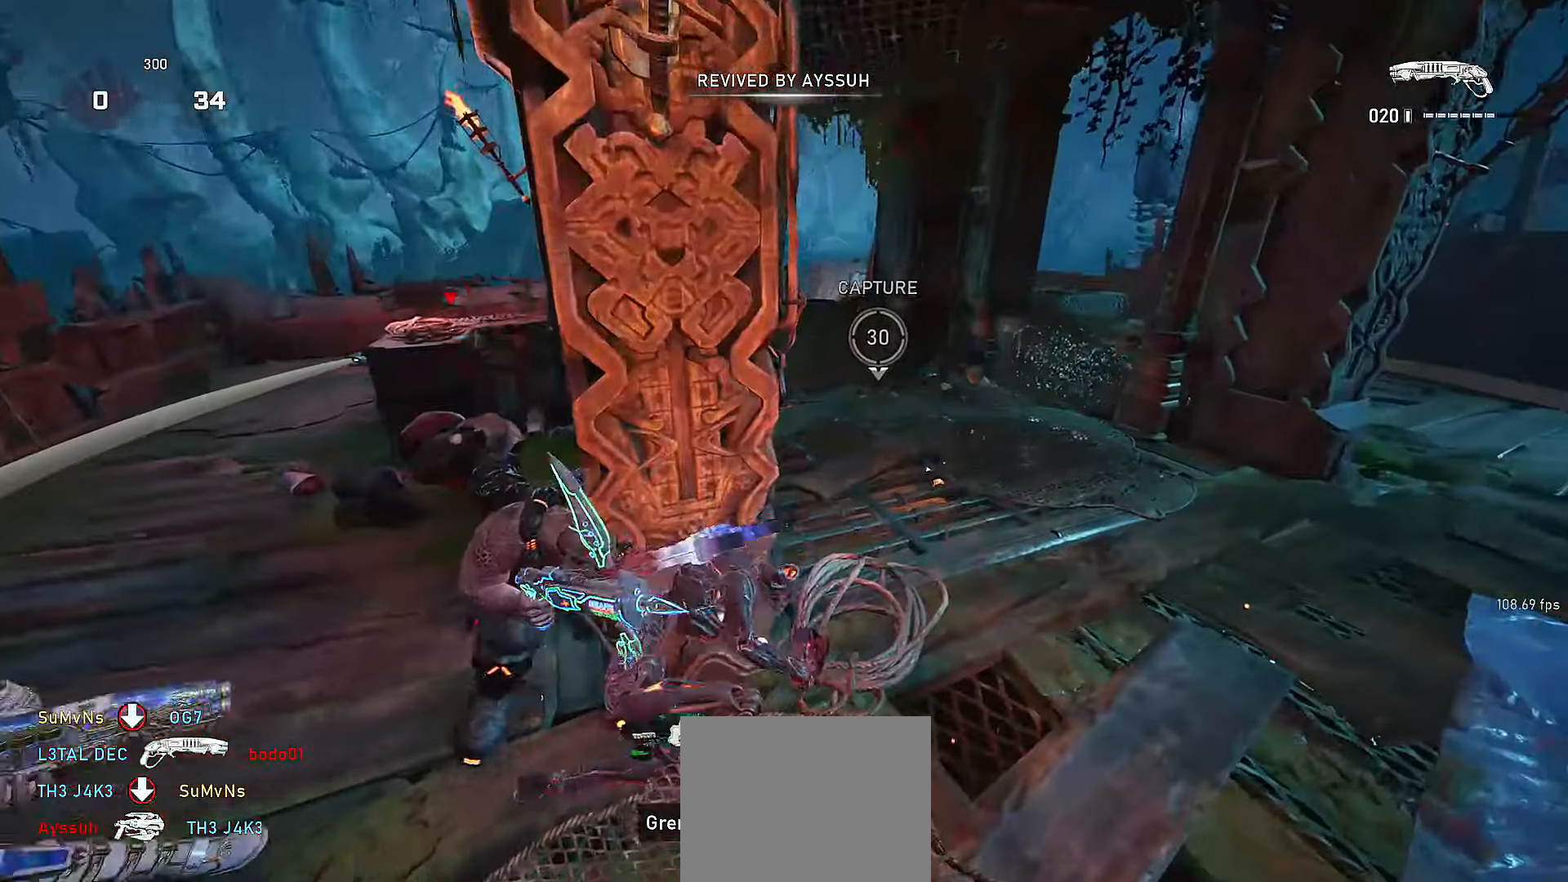
{"buttons": [], "left_stick": "up-right", "right_stick": "center"}
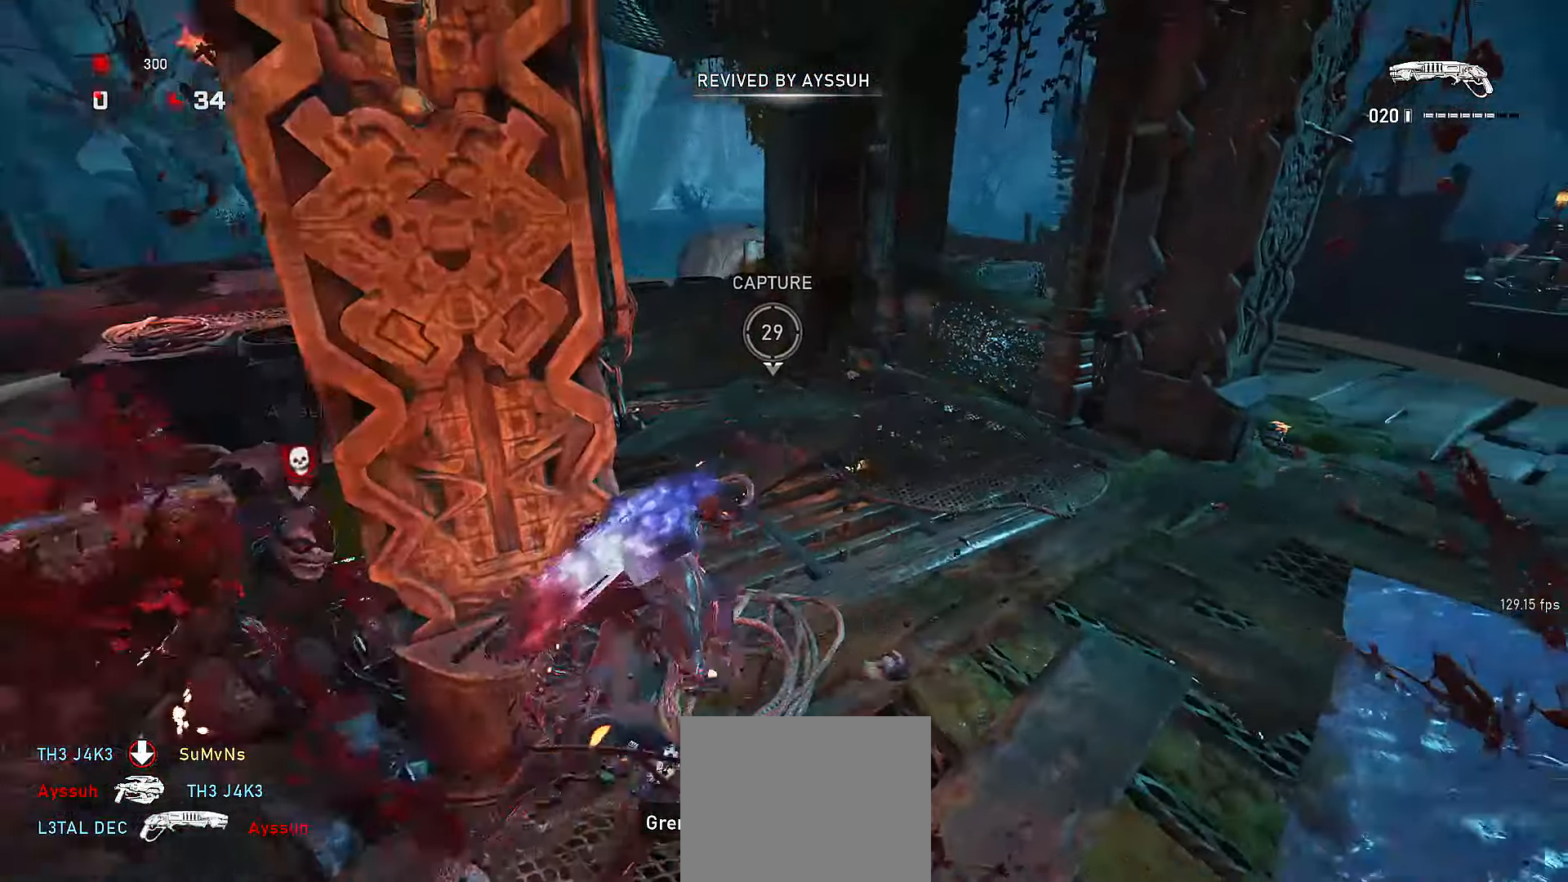
{"buttons": ["A", "R2"], "left_stick": "left", "right_stick": "center", "events": [[67, "left_stick", "up"], [317, "right_stick", "up-right"], [450, "right_stick", "center"], [467, "R2", "down"], [467, "left_stick", "left"], [500, "A", "down"]]}
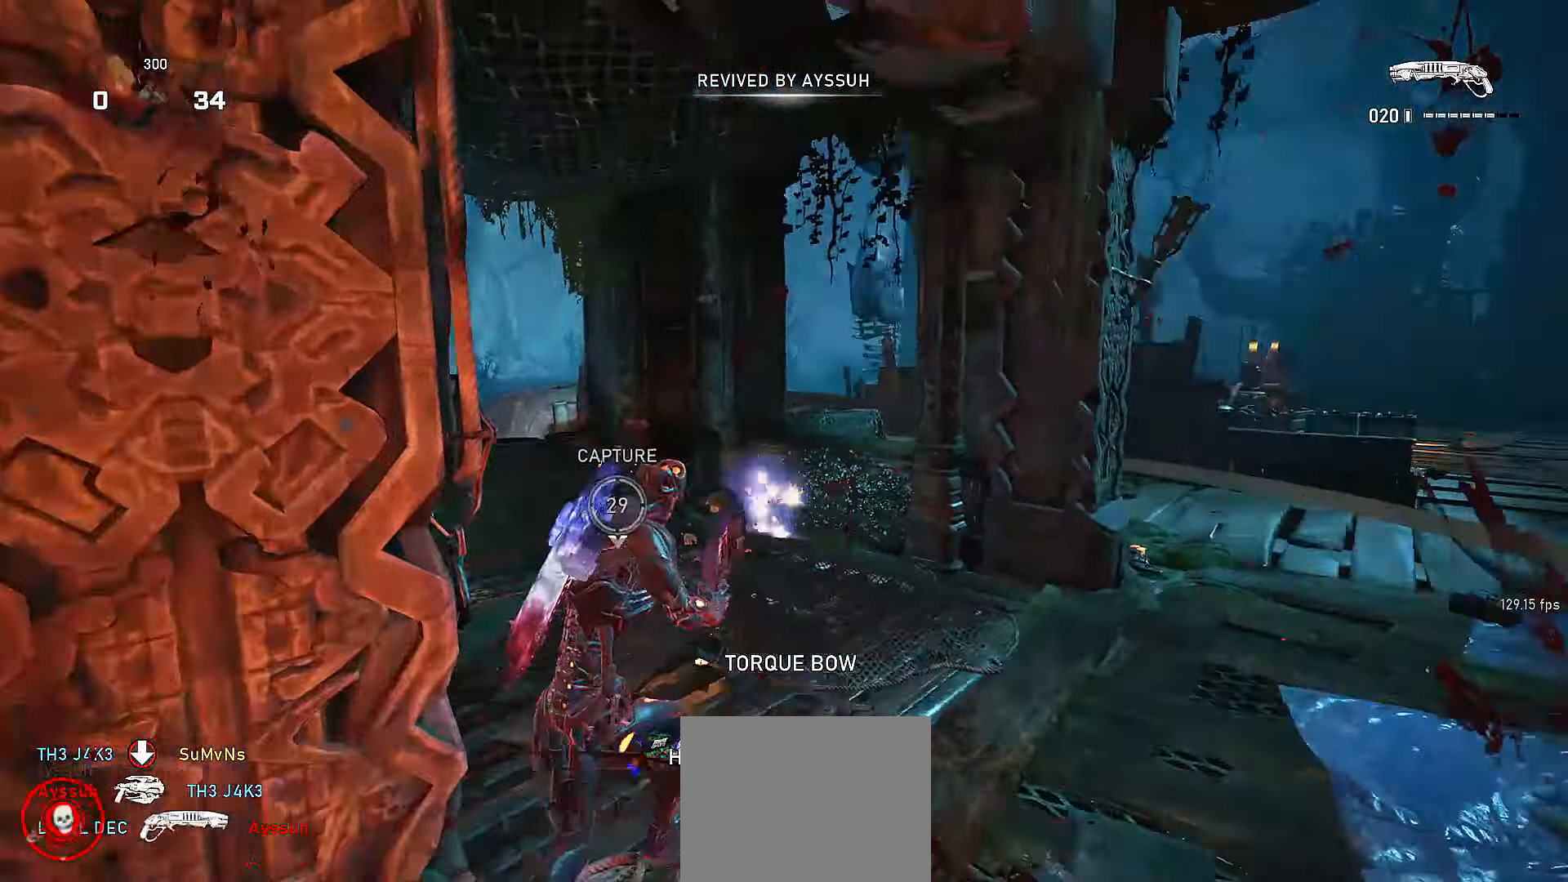
{"buttons": [], "left_stick": "left", "right_stick": "right", "events": [[100, "A", "up"], [100, "R2", "up"], [150, "R2", "down"], [267, "left_stick", "up-right"], [317, "R2", "up"], [367, "left_stick", "up-left"], [450, "left_stick", "left"], [500, "right_stick", "right"]]}